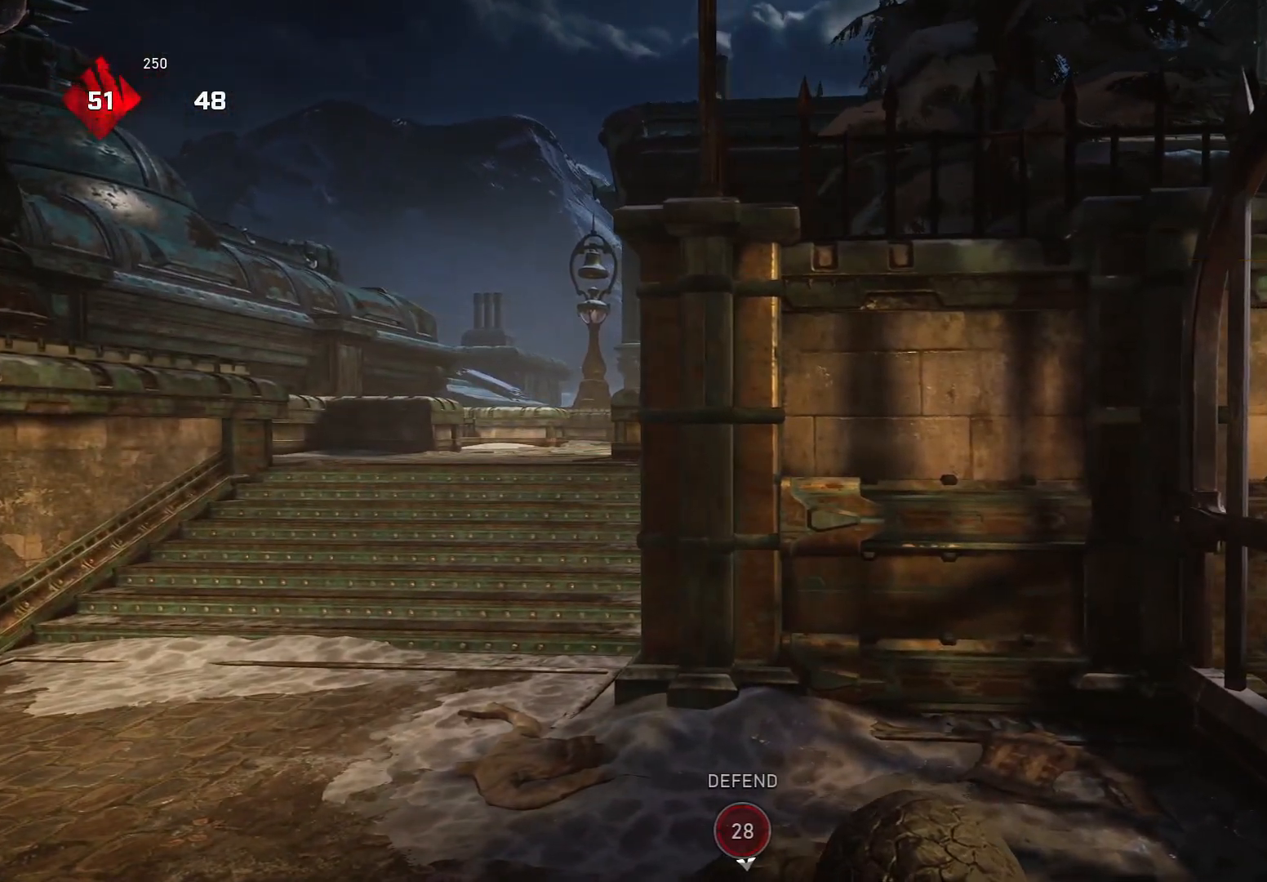
Gameplay with a controller (Xbox layout); each line is a JSON object with the inputs held at the frame after it. "events" lists button and stick changes between this image and that frame as [ms after this image, input, new state], when the widget could be followed in between. Not read: SELECT START.
{"buttons": [], "left_stick": "center", "right_stick": "center", "events": [[80, "left_stick", "center"], [300, "left_stick", "right"], [380, "left_stick", "center"]]}
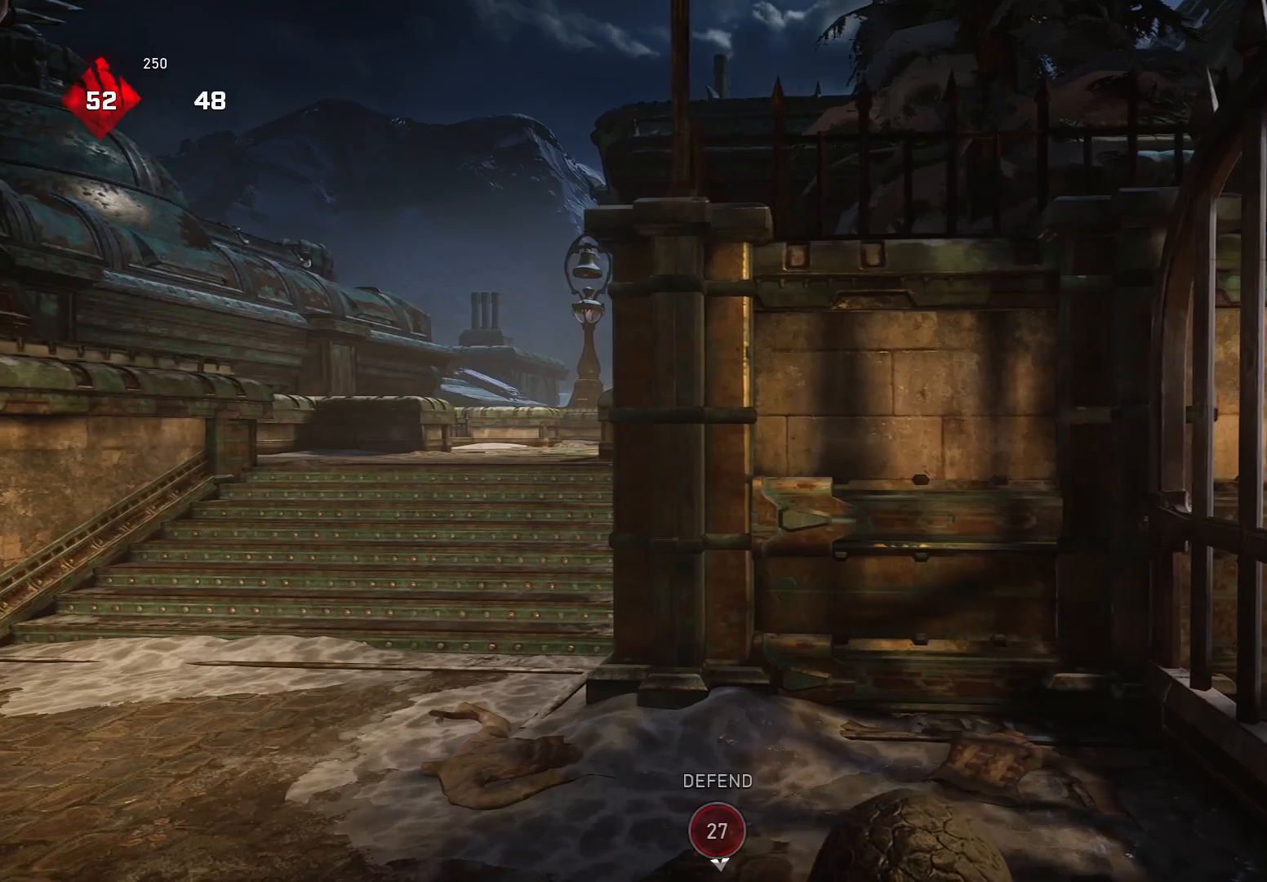
{"buttons": [], "left_stick": "center", "right_stick": "center", "events": [[40, "left_stick", "right"], [140, "left_stick", "center"]]}
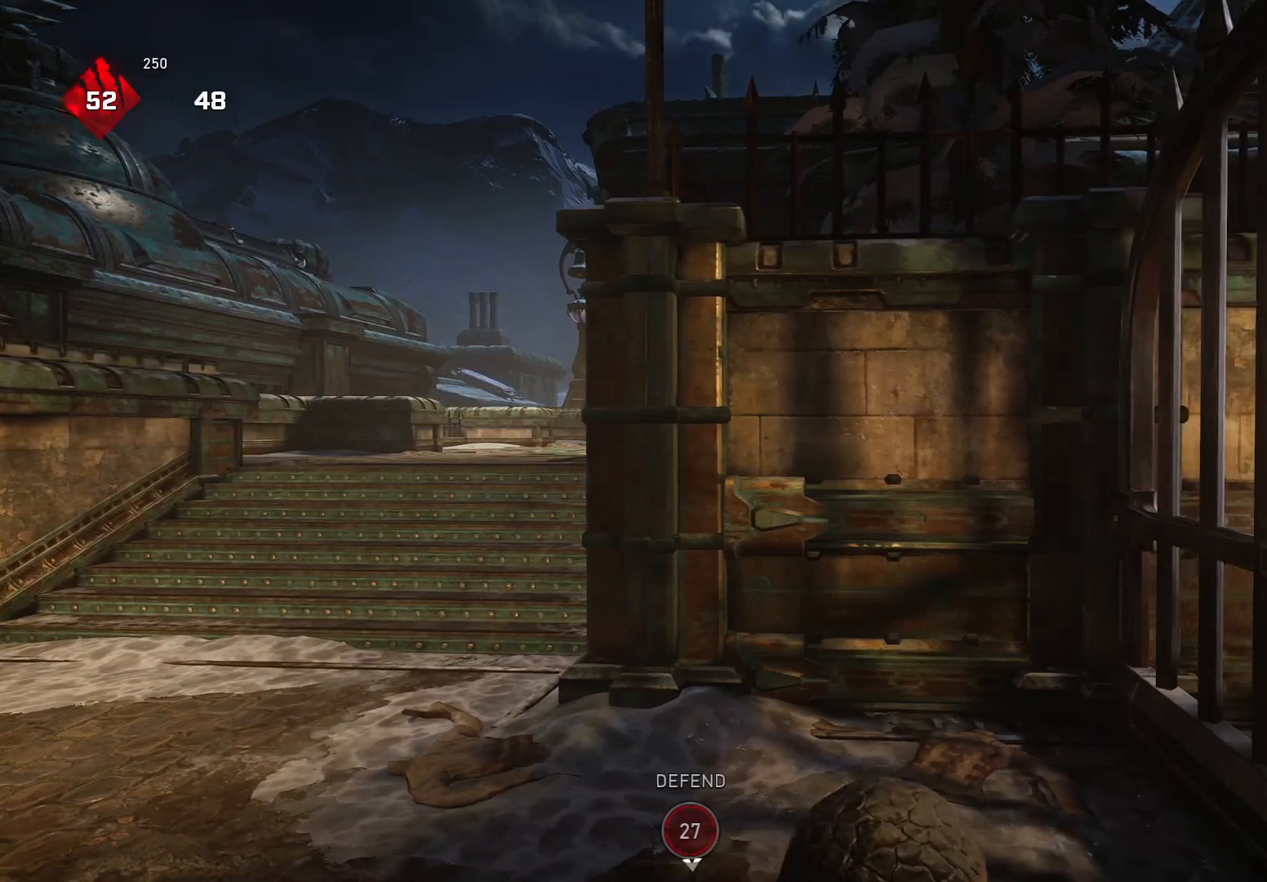
{"buttons": [], "left_stick": "center", "right_stick": "center", "events": []}
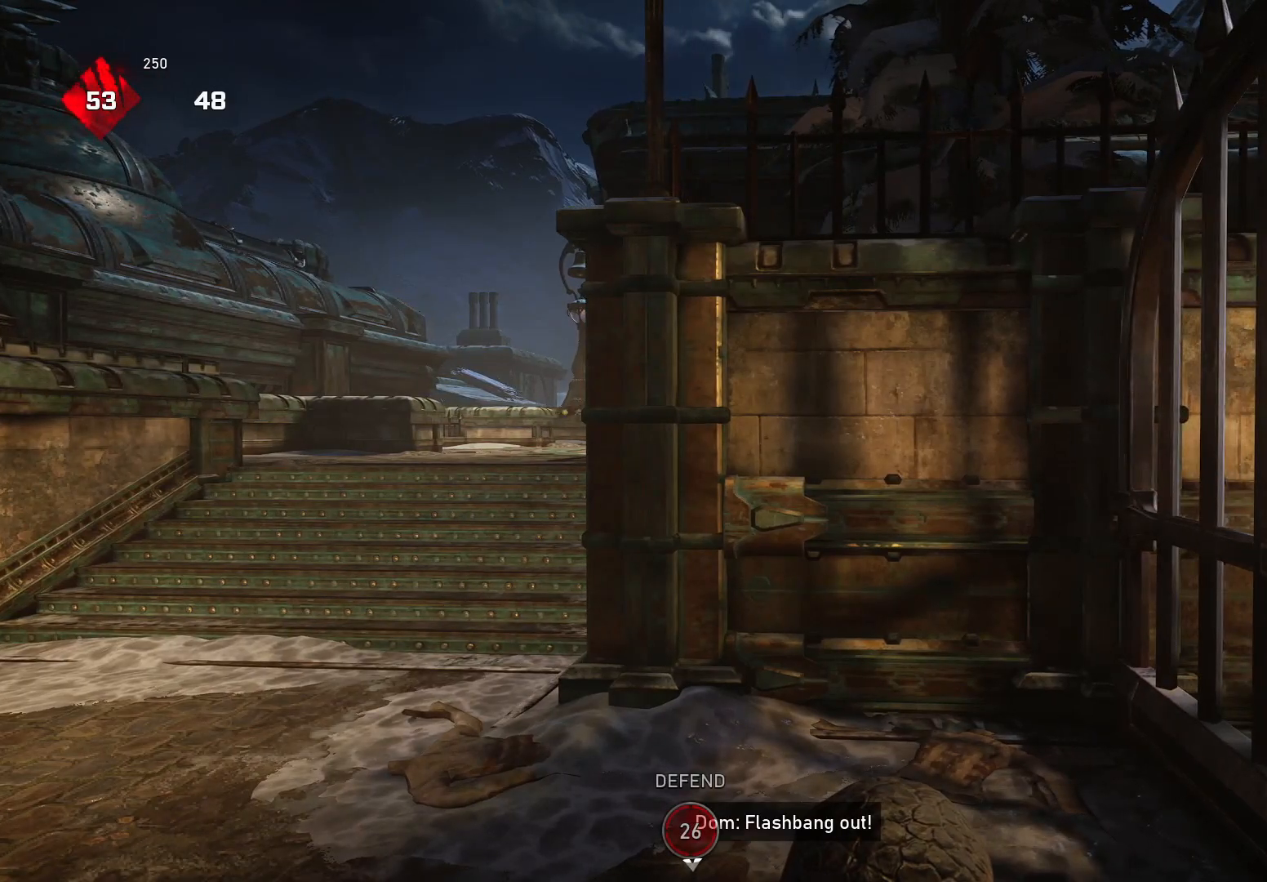
{"buttons": [], "left_stick": "center", "right_stick": "center", "events": [[140, "left_stick", "right"], [200, "left_stick", "center"]]}
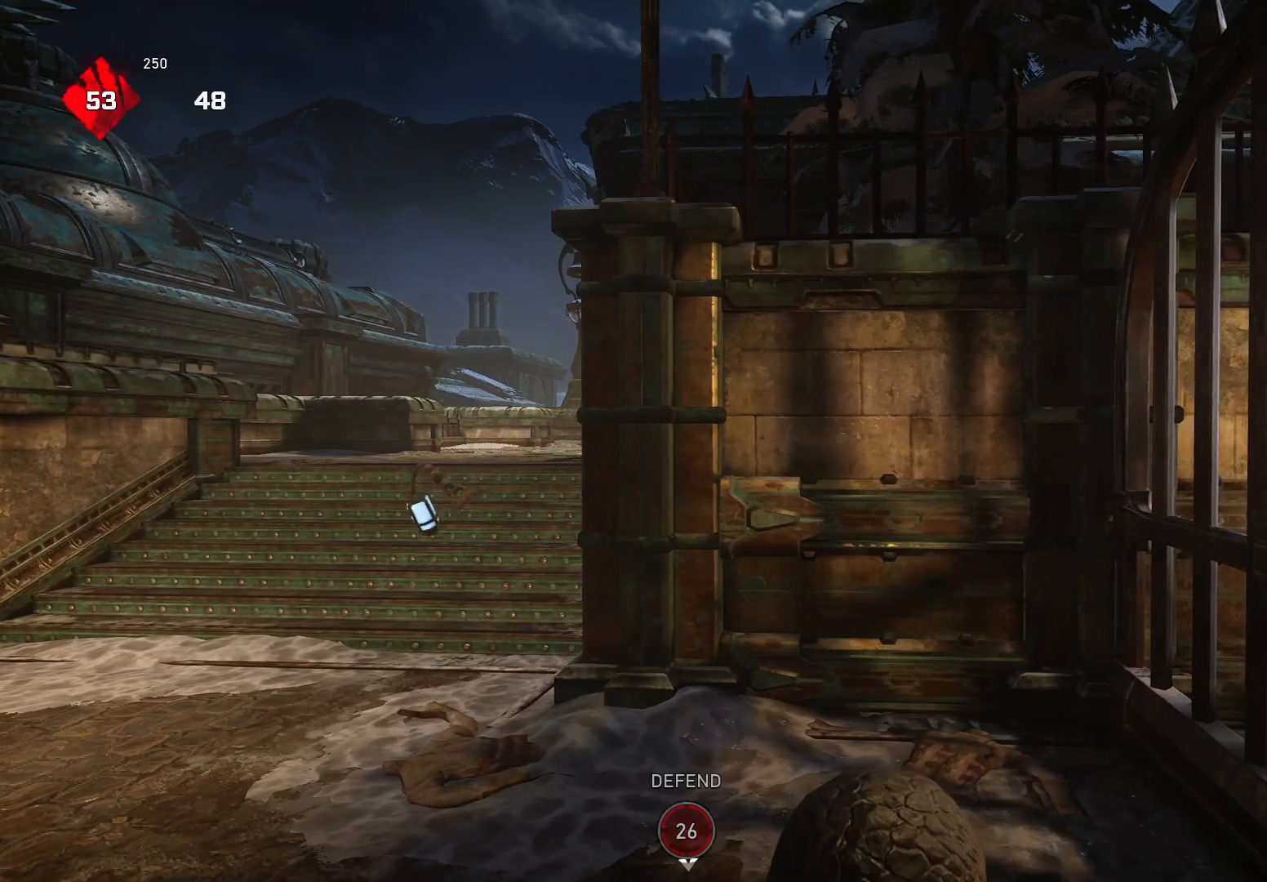
{"buttons": [], "left_stick": "left", "right_stick": "center", "events": [[20, "left_stick", "right"], [100, "left_stick", "center"], [380, "left_stick", "left"]]}
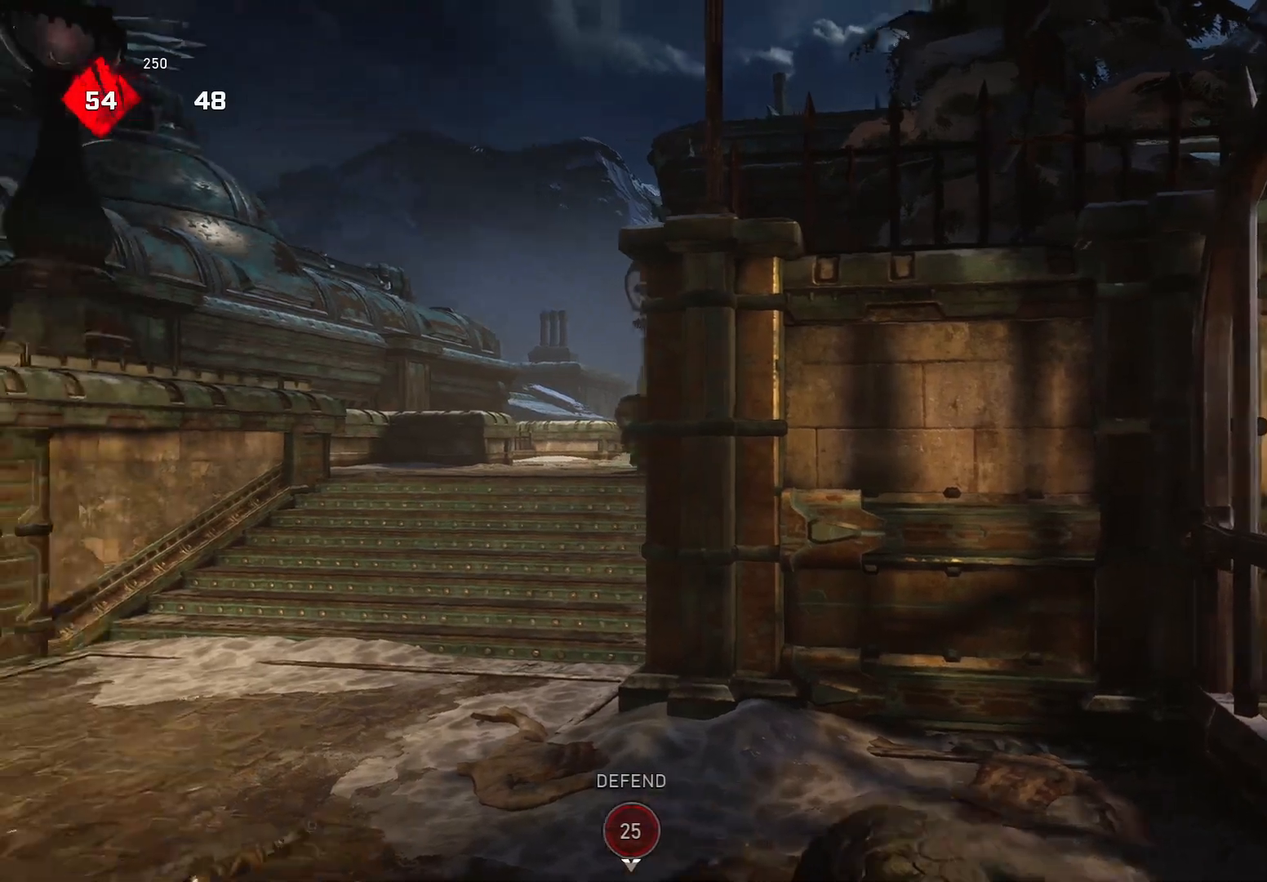
{"buttons": [], "left_stick": "left", "right_stick": "right", "events": [[120, "right_stick", "up"], [200, "right_stick", "center"], [220, "R2", "down"], [300, "R2", "up"], [500, "right_stick", "right"]]}
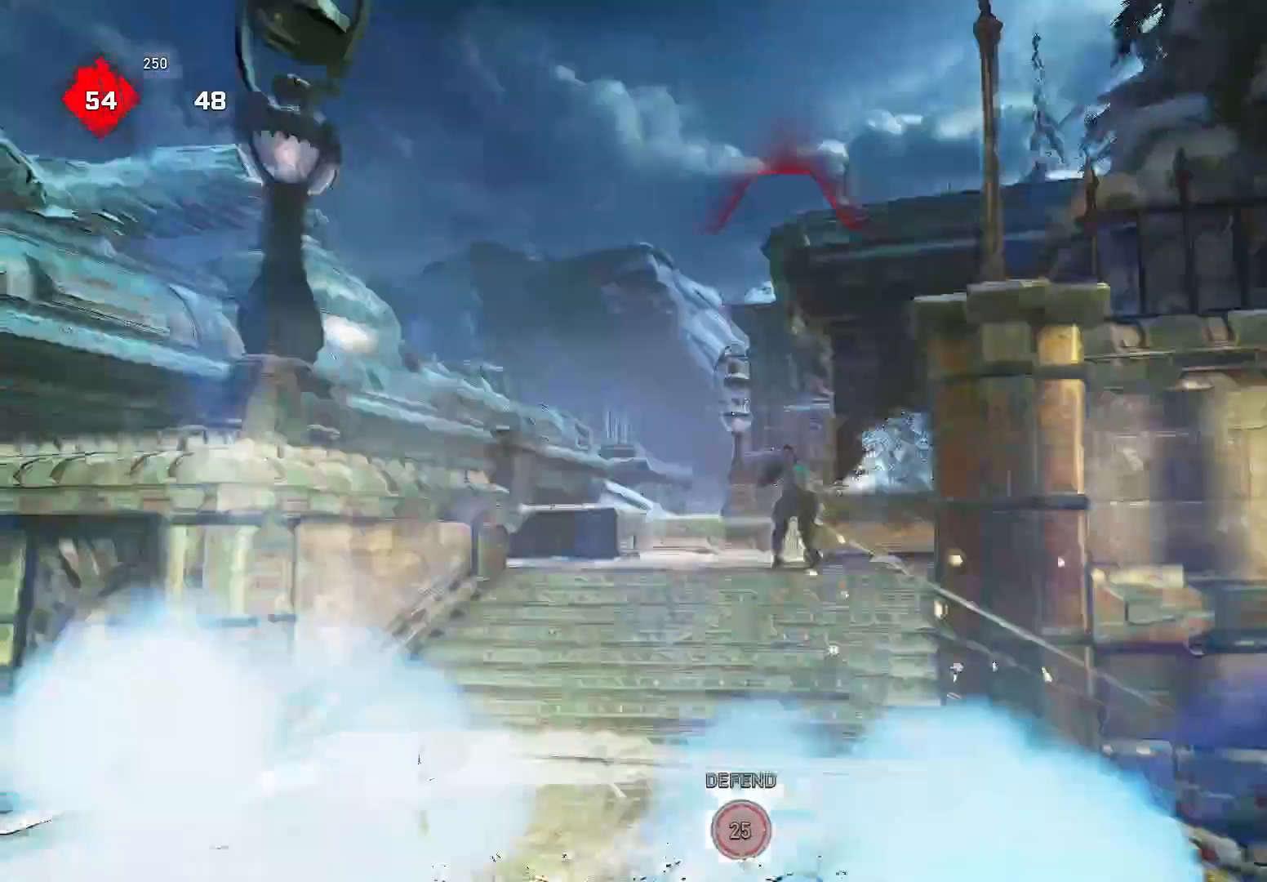
{"buttons": [], "left_stick": "down", "right_stick": "right", "events": [[40, "left_stick", "down-left"], [100, "X", "down"], [180, "X", "up"], [200, "left_stick", "down"]]}
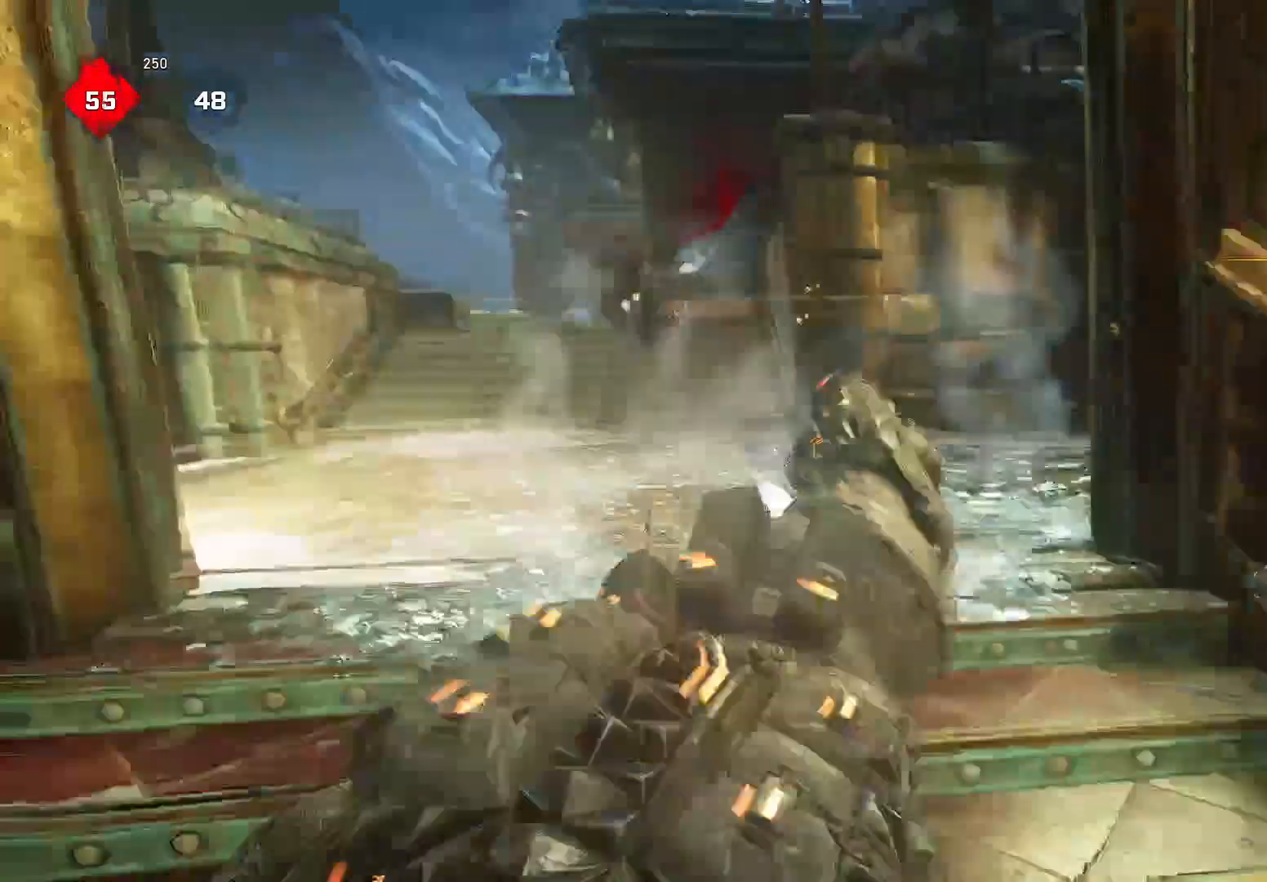
{"buttons": [], "left_stick": "center", "right_stick": "left", "events": [[380, "left_stick", "center"], [380, "right_stick", "left"]]}
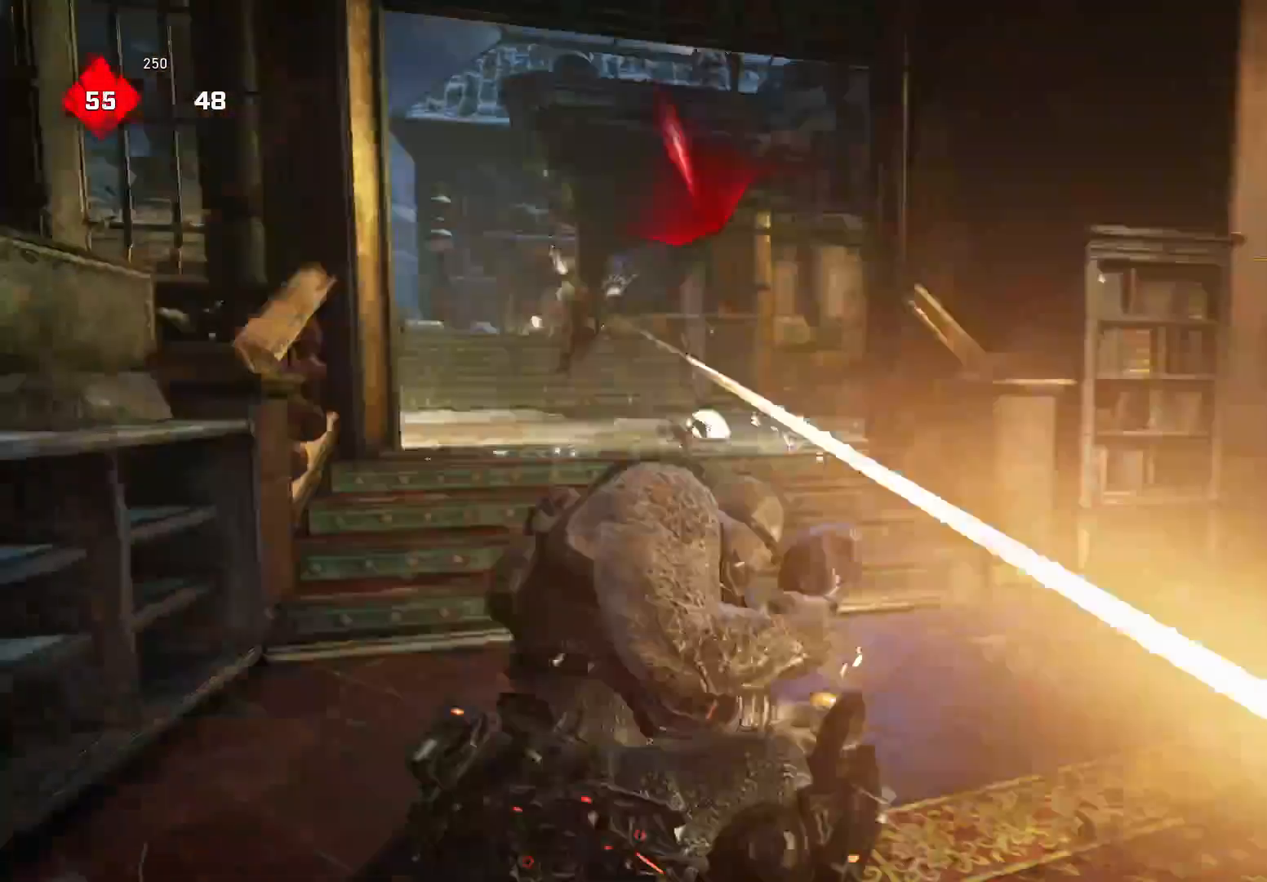
{"buttons": [], "left_stick": "down-right", "right_stick": "center", "events": [[40, "left_stick", "down"], [60, "right_stick", "center"], [180, "right_stick", "left"], [300, "right_stick", "center"], [360, "left_stick", "down-right"]]}
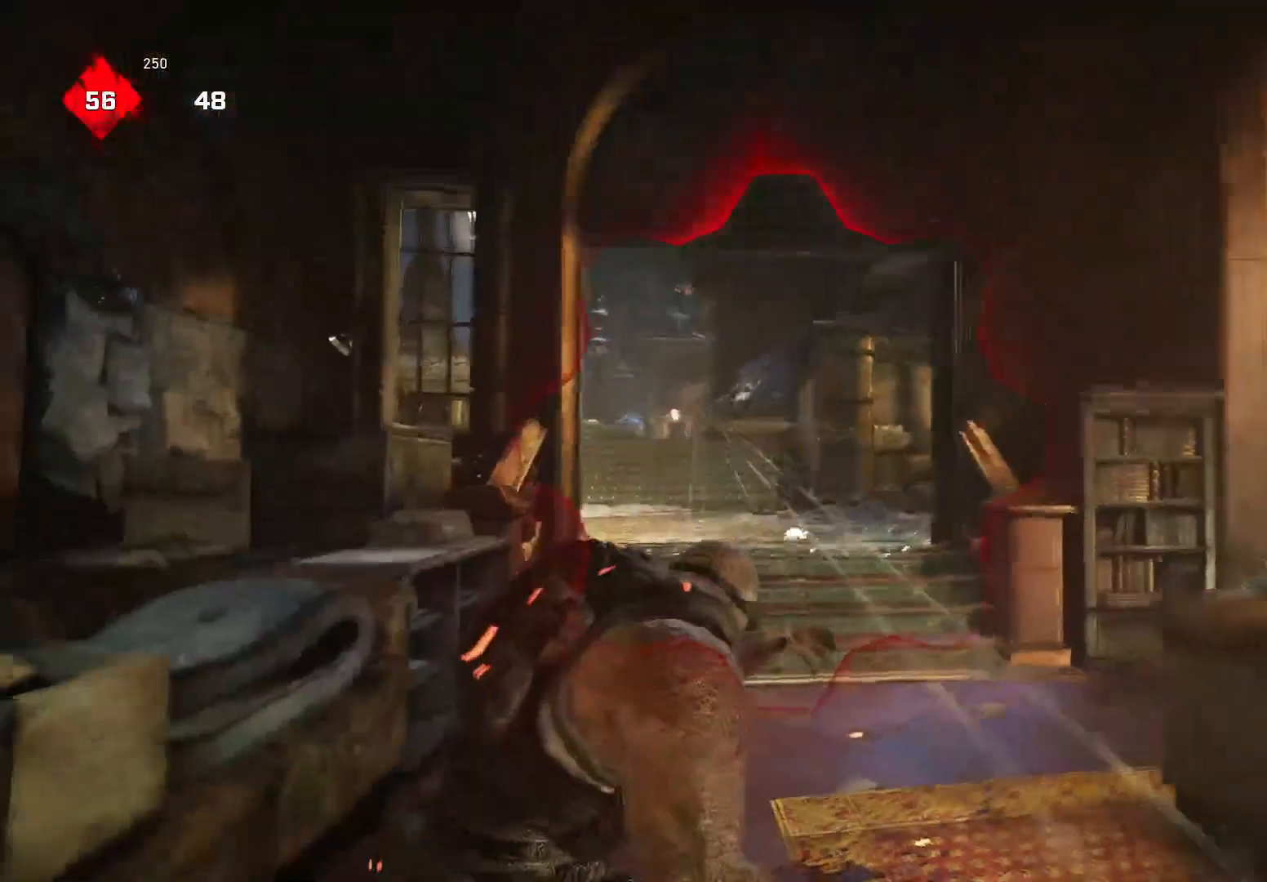
{"buttons": ["R2"], "left_stick": "down-left", "right_stick": "center", "events": [[40, "right_stick", "right"], [140, "left_stick", "down"], [240, "right_stick", "center"], [380, "R2", "down"], [480, "left_stick", "down-left"]]}
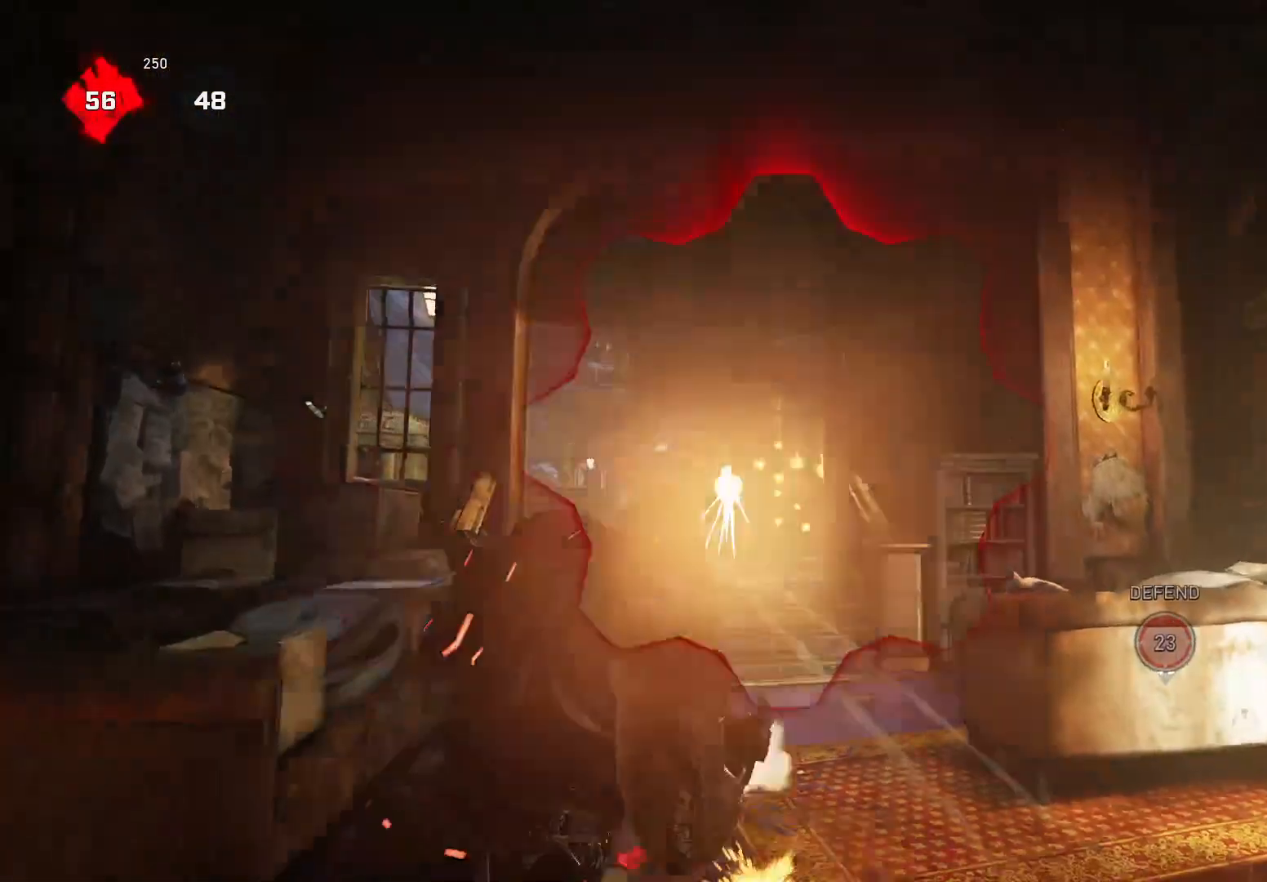
{"buttons": [], "left_stick": "up-left", "right_stick": "right", "events": [[160, "R2", "up"], [160, "left_stick", "up-left"], [220, "A", "down"], [220, "right_stick", "down"], [280, "A", "up"], [320, "right_stick", "center"], [440, "right_stick", "right"]]}
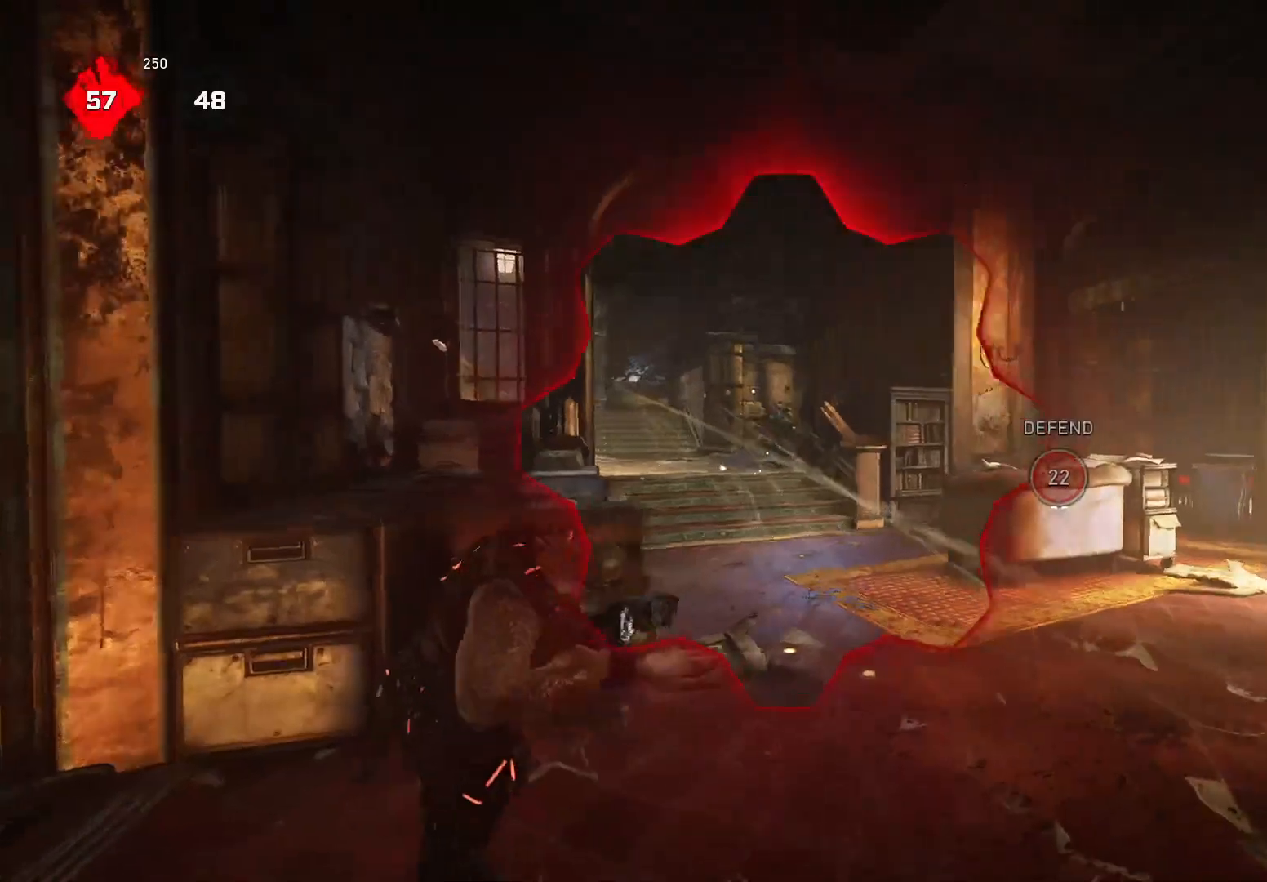
{"buttons": [], "left_stick": "right", "right_stick": "center", "events": [[40, "left_stick", "left"], [80, "right_stick", "center"], [460, "left_stick", "right"]]}
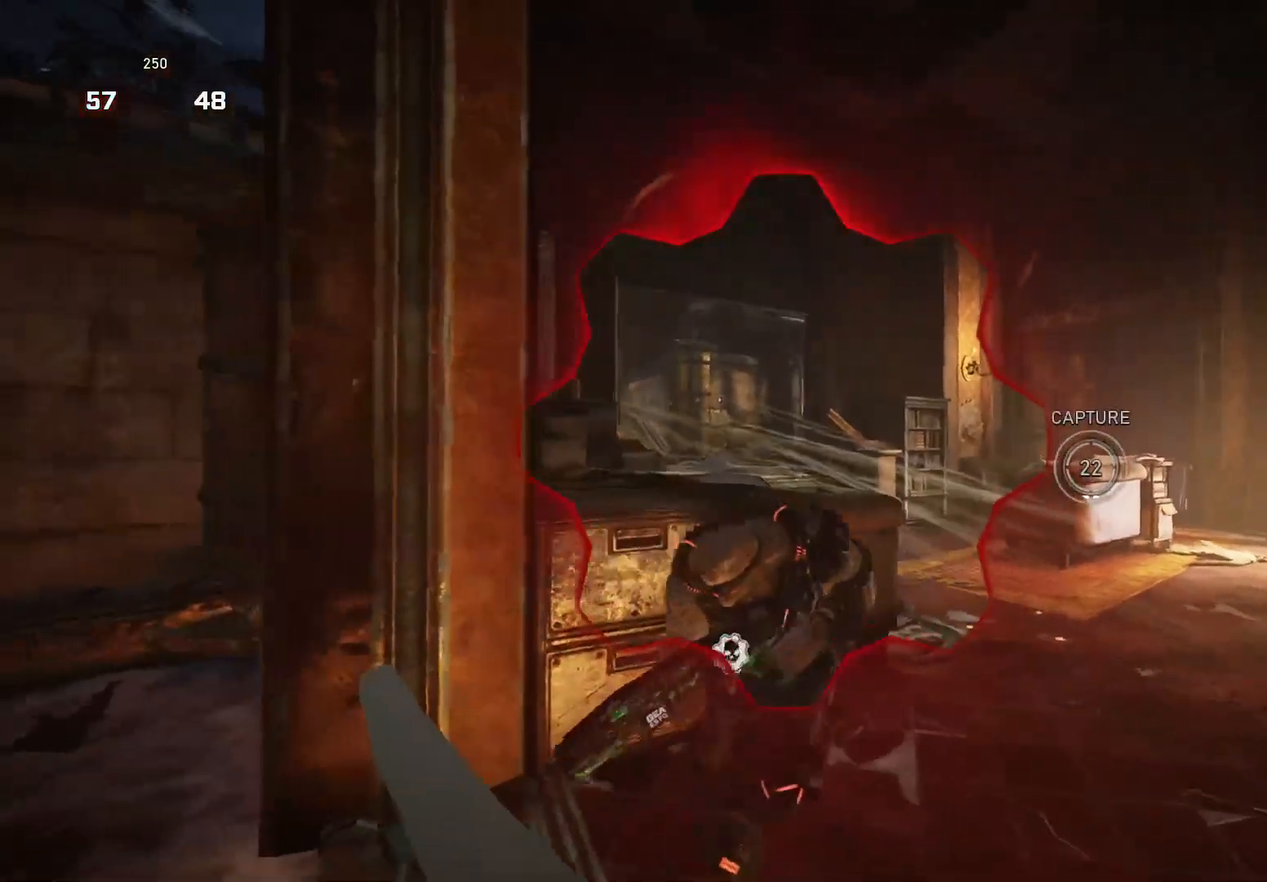
{"buttons": ["L2"], "left_stick": "center", "right_stick": "center", "events": [[80, "left_stick", "center"], [500, "L2", "down"]]}
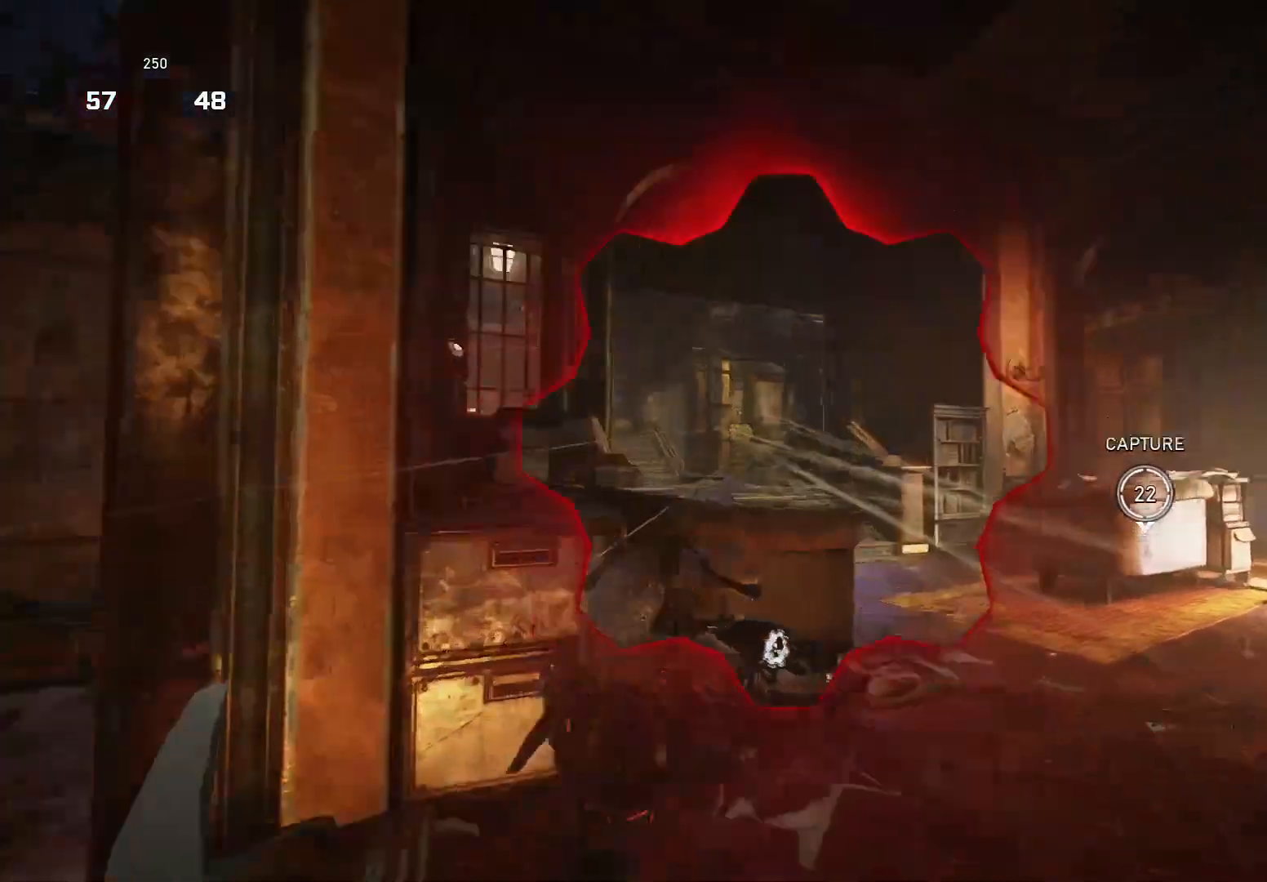
{"buttons": [], "left_stick": "left", "right_stick": "center", "events": [[20, "right_stick", "right"], [100, "L3", "down"], [120, "R2", "down"], [160, "right_stick", "center"], [200, "L3", "up"], [220, "R2", "up"], [240, "L2", "up"], [320, "left_stick", "right"], [460, "left_stick", "left"]]}
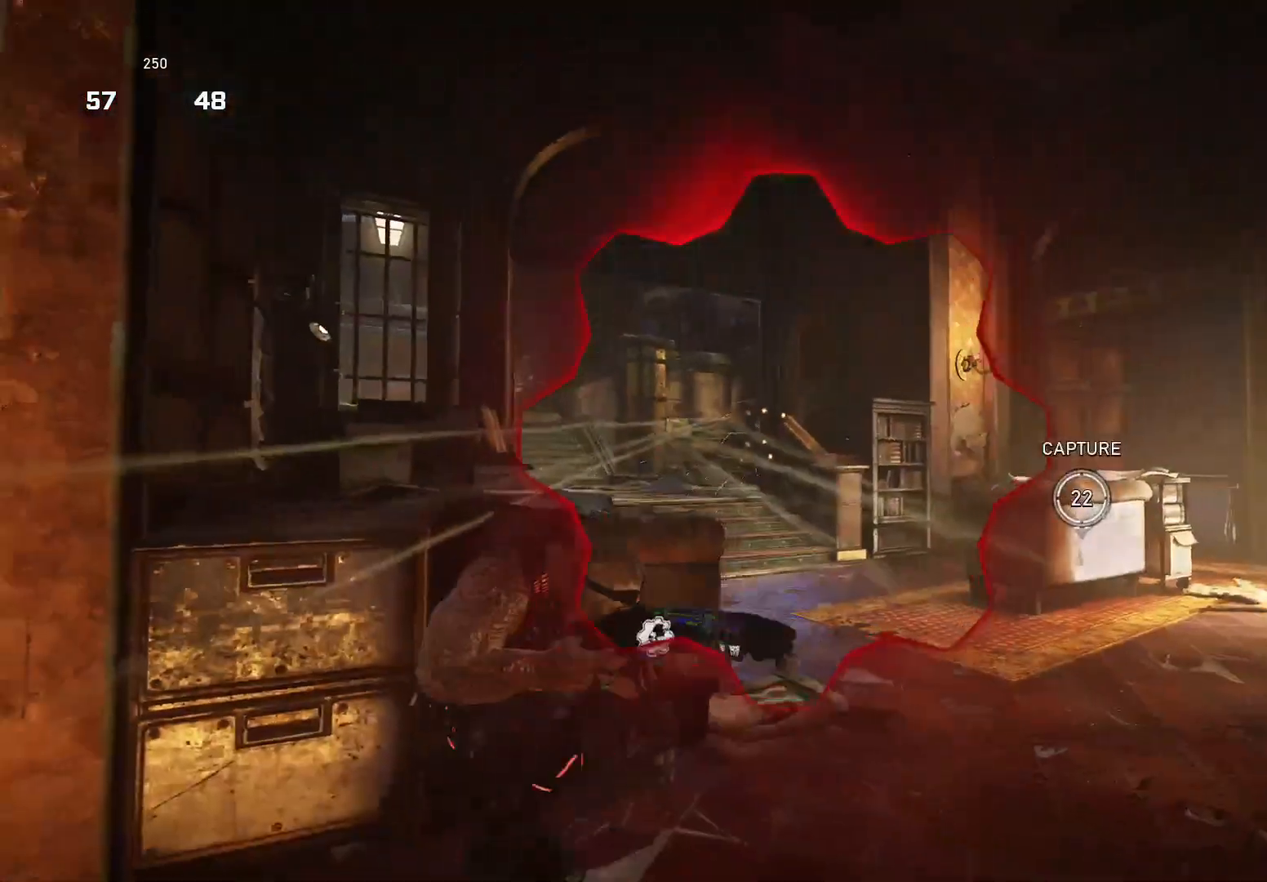
{"buttons": [], "left_stick": "center", "right_stick": "center", "events": [[100, "left_stick", "center"]]}
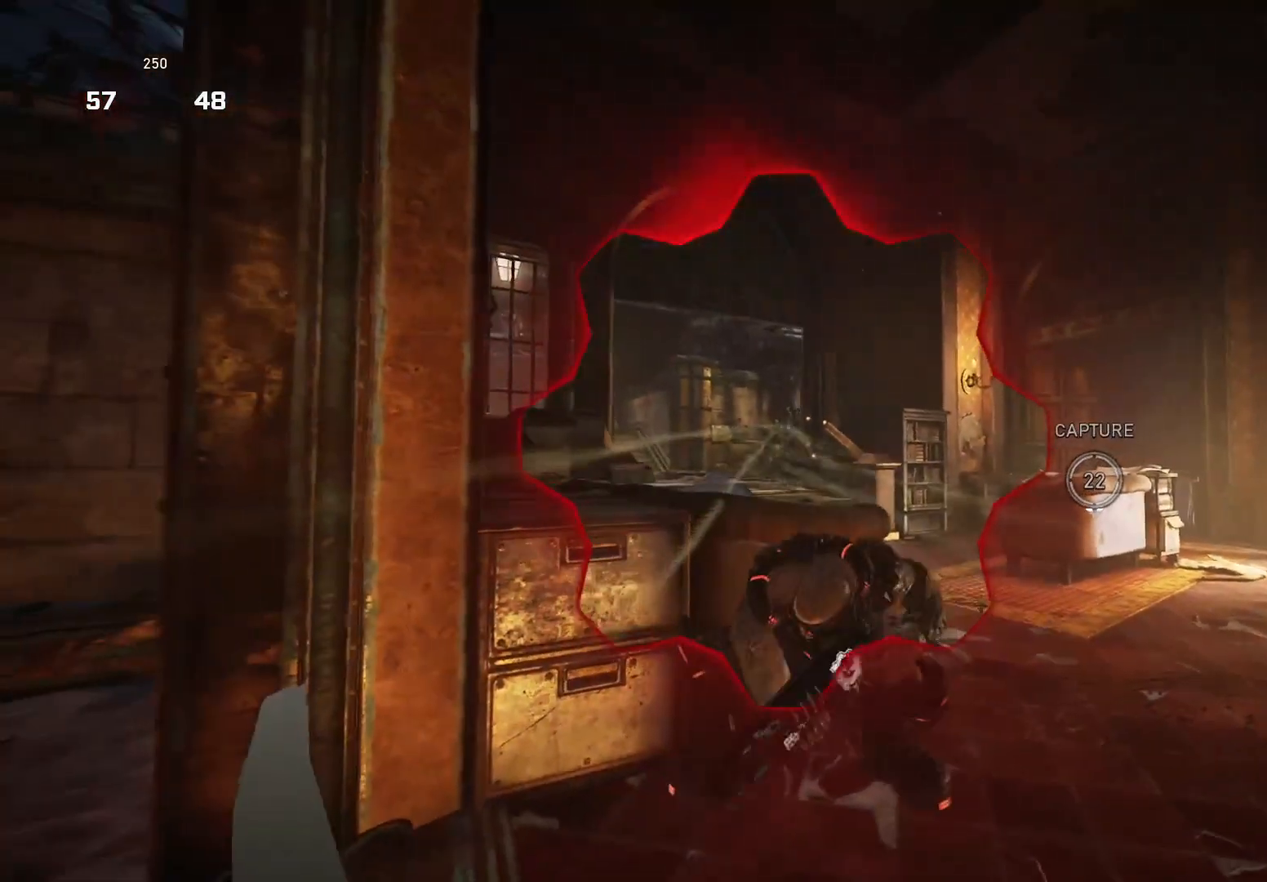
{"buttons": [], "left_stick": "center", "right_stick": "down-right", "events": [[220, "L2", "down"], [240, "right_stick", "right"], [320, "R2", "down"], [400, "R2", "up"], [400, "right_stick", "down-right"], [440, "L2", "up"]]}
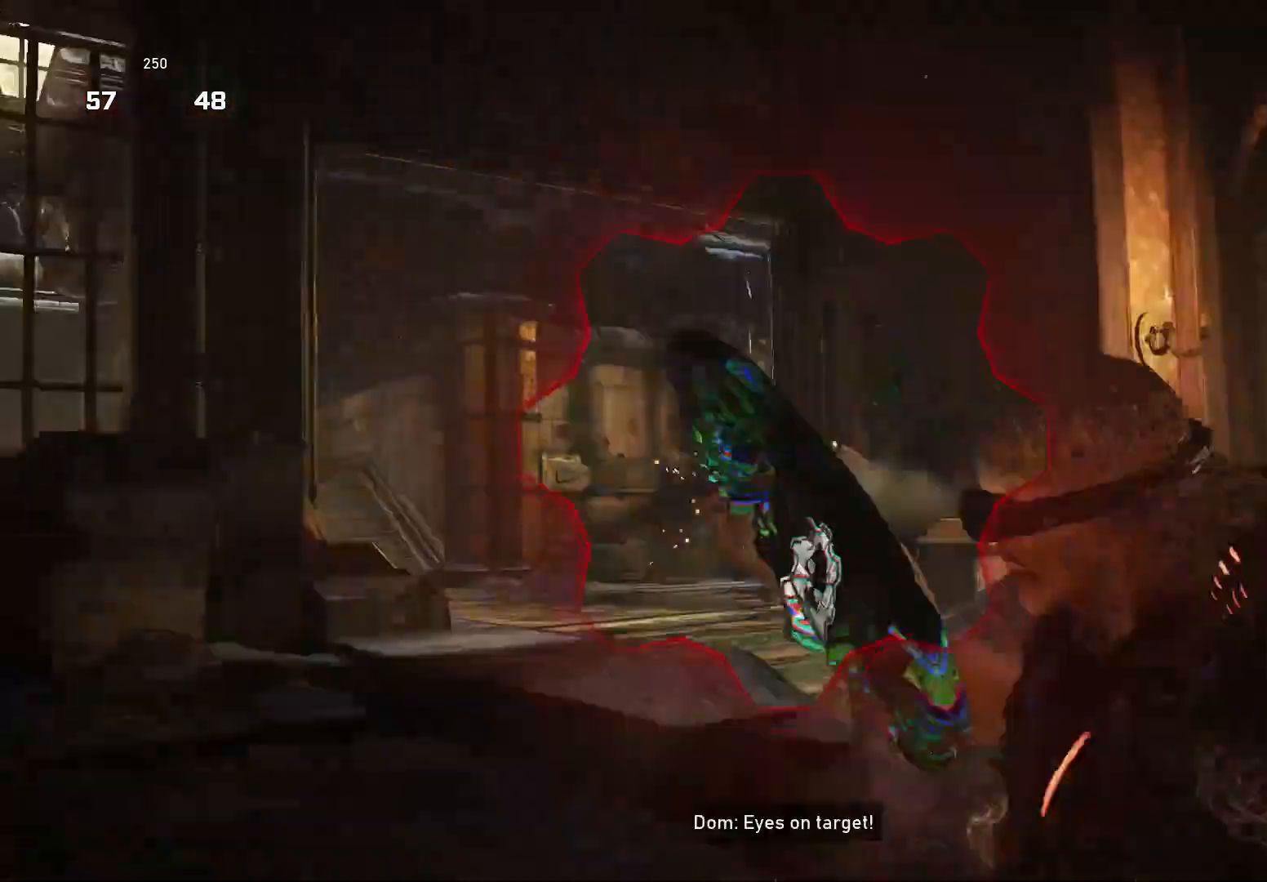
{"buttons": [], "left_stick": "center", "right_stick": "center", "events": [[20, "right_stick", "center"], [80, "left_stick", "down-left"], [240, "left_stick", "right"], [340, "left_stick", "center"], [380, "right_stick", "left"], [440, "right_stick", "center"]]}
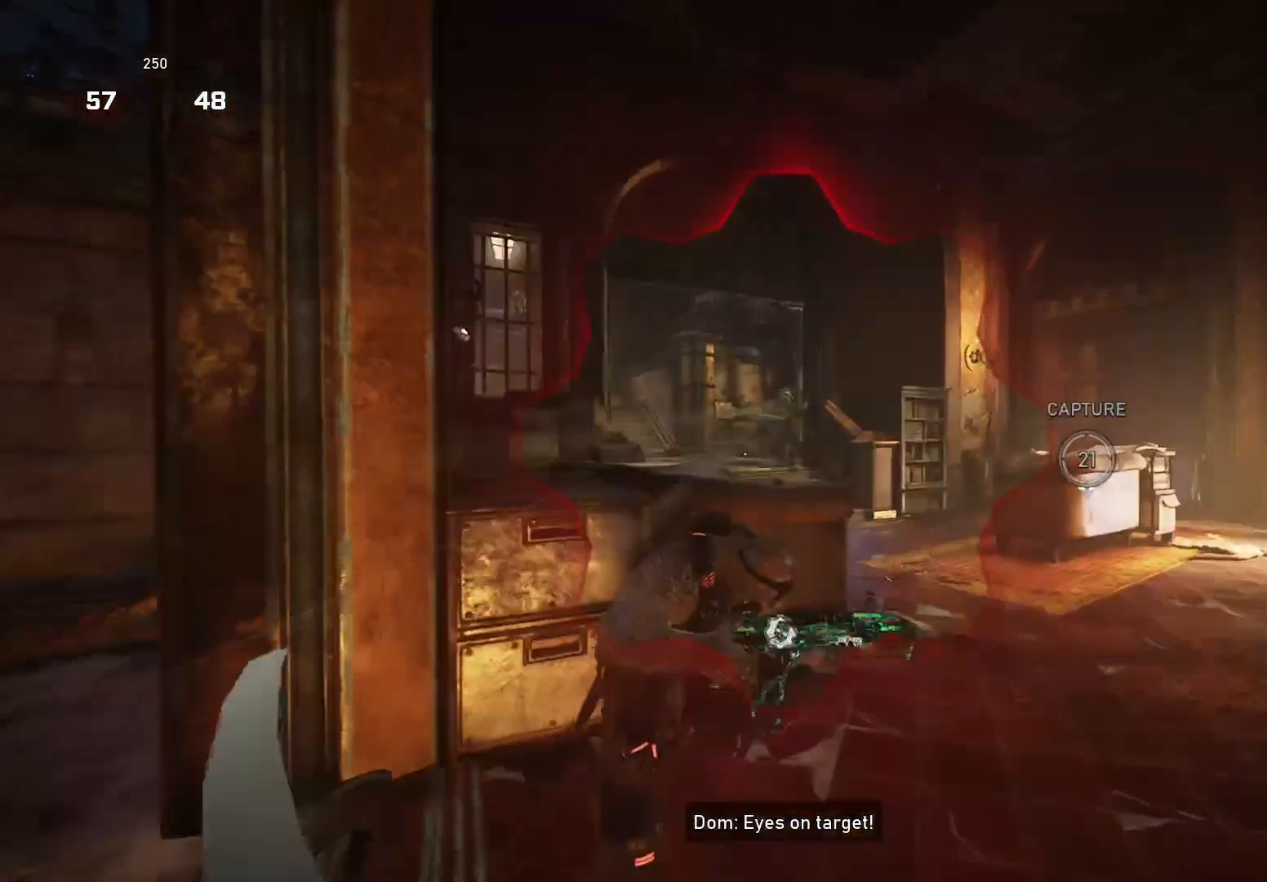
{"buttons": ["L2", "R2"], "left_stick": "center", "right_stick": "down-left", "events": [[380, "L2", "down"], [440, "right_stick", "down-left"], [500, "R2", "down"]]}
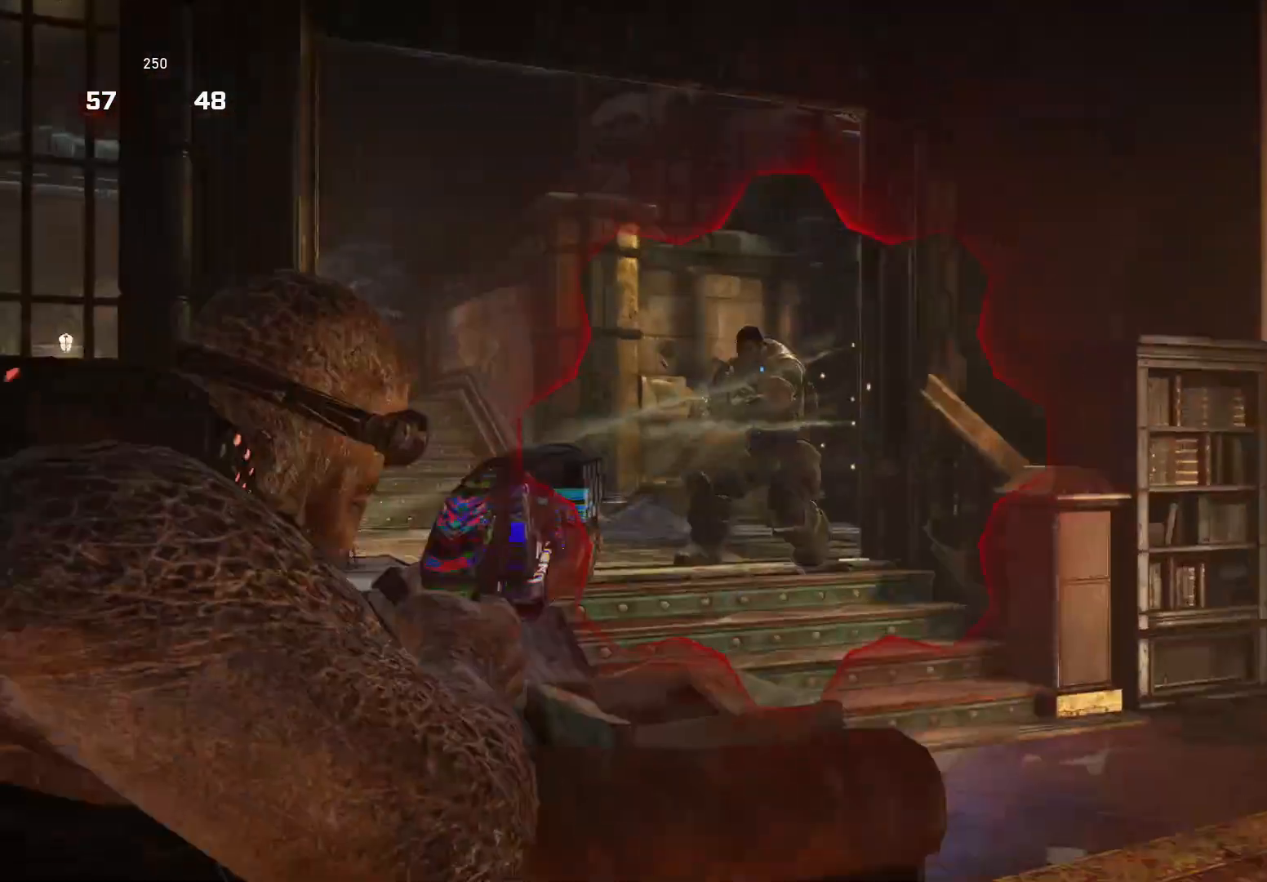
{"buttons": [], "left_stick": "up-right", "right_stick": "down", "events": [[60, "right_stick", "center"], [80, "left_stick", "down-right"], [100, "L2", "up"], [100, "R2", "up"], [180, "left_stick", "down"], [340, "right_stick", "down-right"], [380, "A", "down"], [380, "left_stick", "up-right"], [420, "right_stick", "down"], [460, "A", "up"]]}
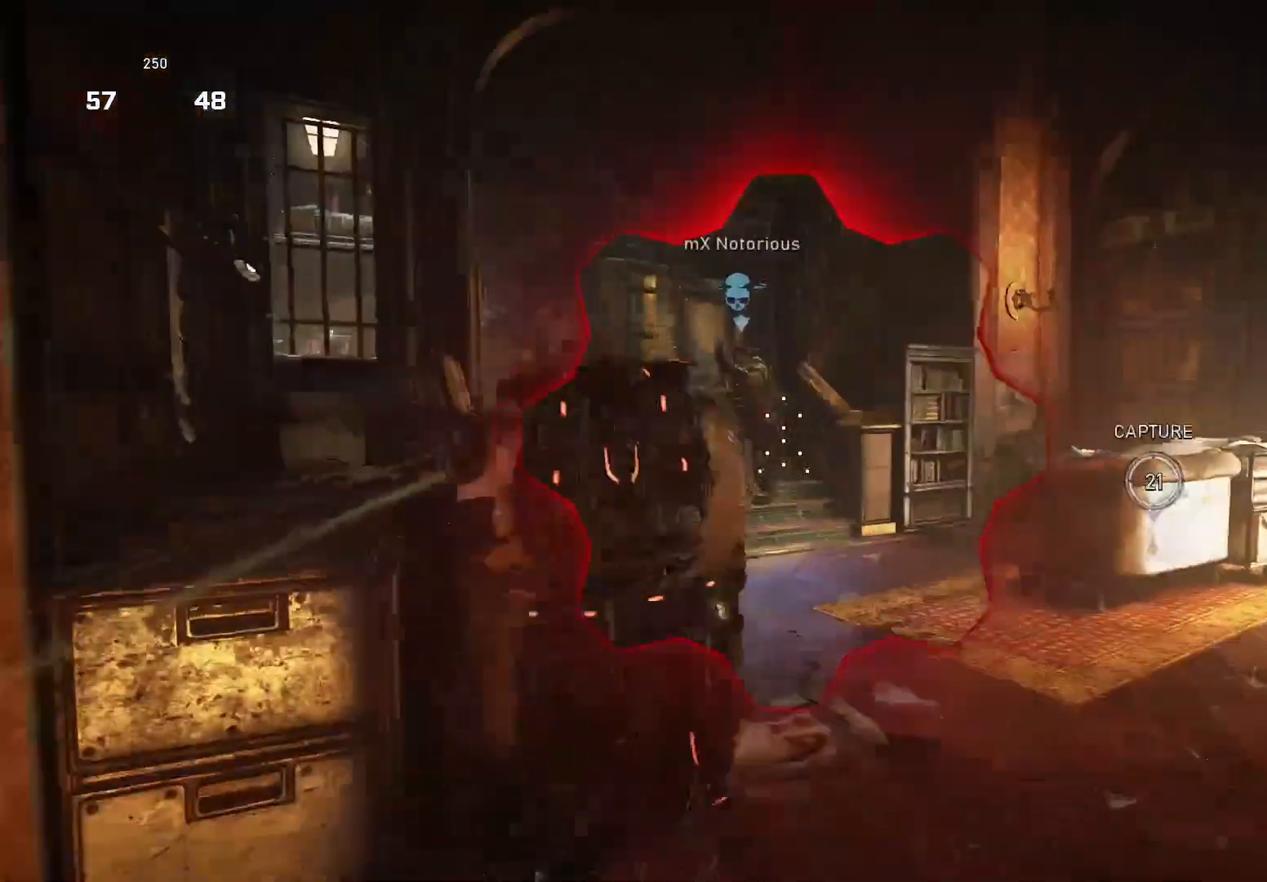
{"buttons": [], "left_stick": "down-left", "right_stick": "center", "events": [[40, "A", "down"], [40, "right_stick", "center"], [100, "left_stick", "up"], [140, "A", "up"], [160, "right_stick", "right"], [240, "right_stick", "center"], [280, "left_stick", "down"], [340, "left_stick", "down-left"]]}
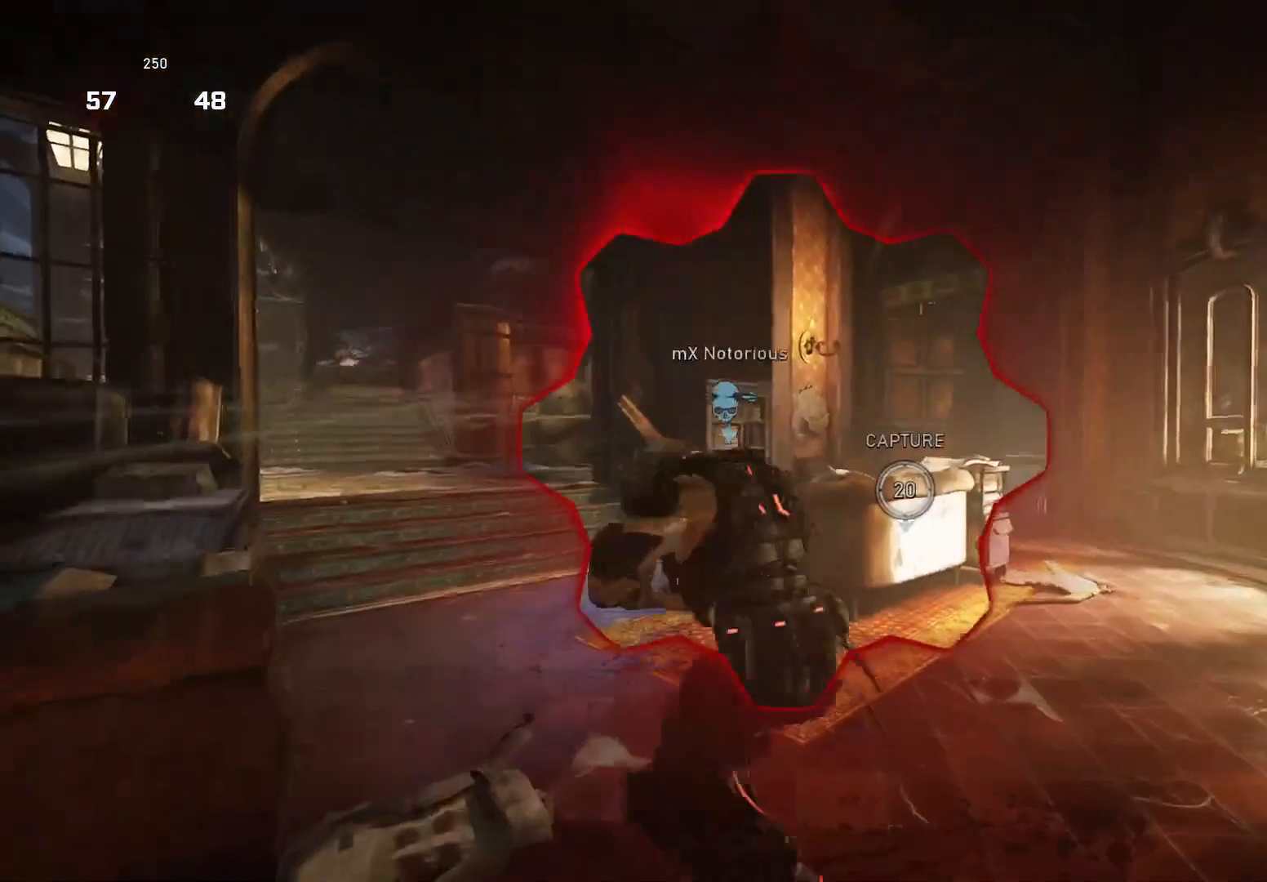
{"buttons": ["A"], "left_stick": "up", "right_stick": "down-right", "events": [[80, "R2", "down"], [180, "R2", "up"], [180, "right_stick", "down"], [260, "left_stick", "down"], [360, "left_stick", "right"], [420, "left_stick", "up"], [440, "A", "down"], [500, "right_stick", "down-right"]]}
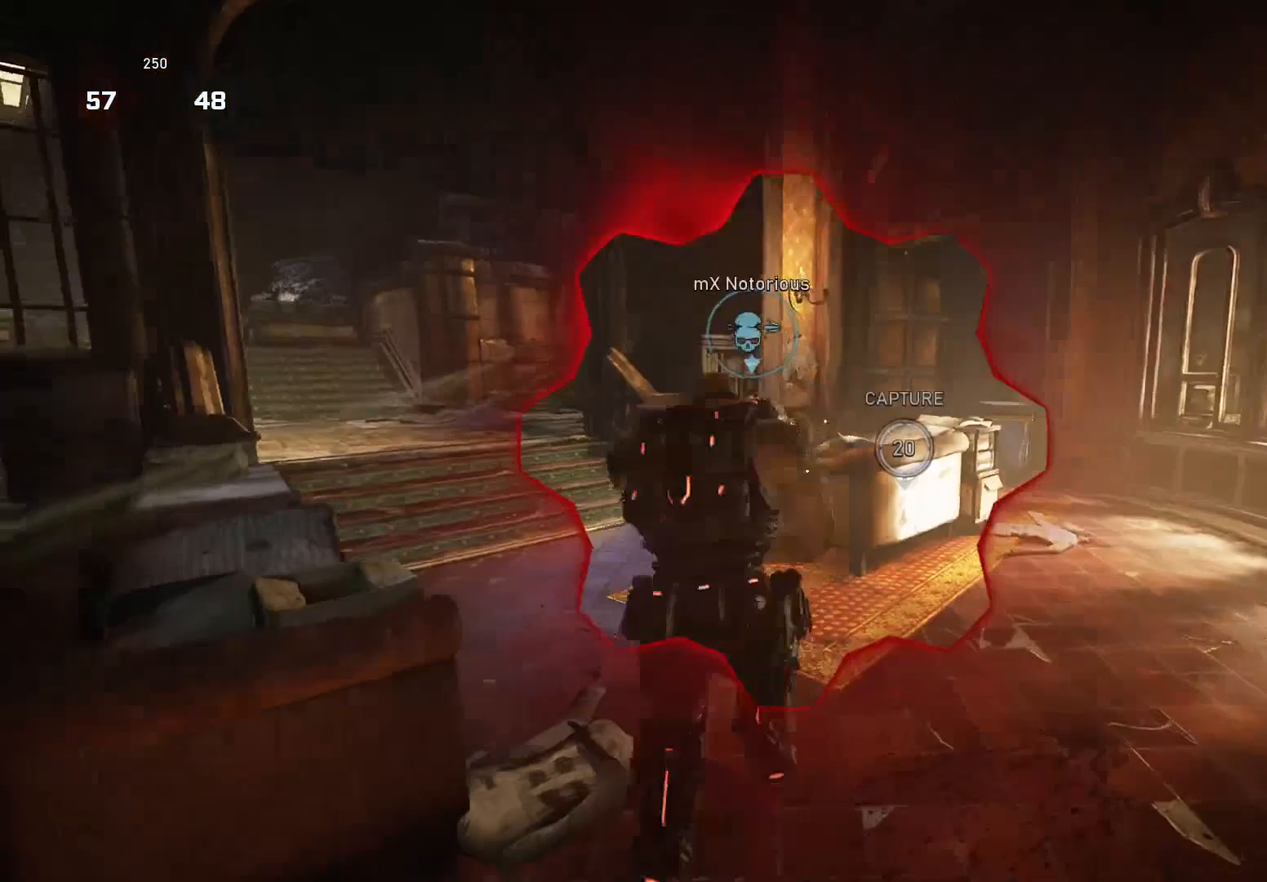
{"buttons": [], "left_stick": "left", "right_stick": "center", "events": [[20, "A", "up"], [140, "left_stick", "down-left"], [240, "right_stick", "center"], [420, "left_stick", "left"]]}
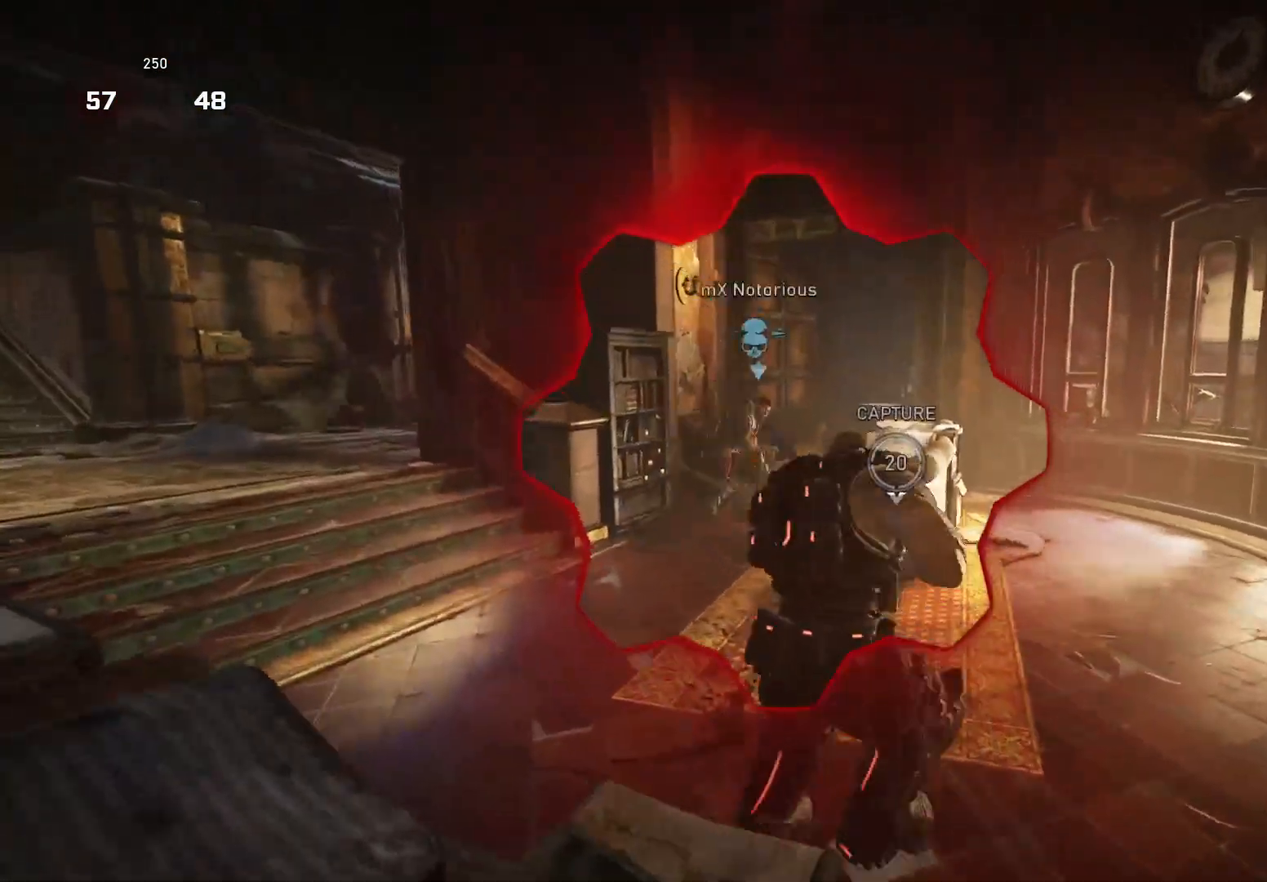
{"buttons": [], "left_stick": "up-right", "right_stick": "down", "events": [[160, "right_stick", "right"], [240, "R2", "down"], [240, "right_stick", "center"], [340, "R2", "up"], [340, "left_stick", "down"], [420, "right_stick", "down"], [440, "left_stick", "right"], [500, "left_stick", "up-right"]]}
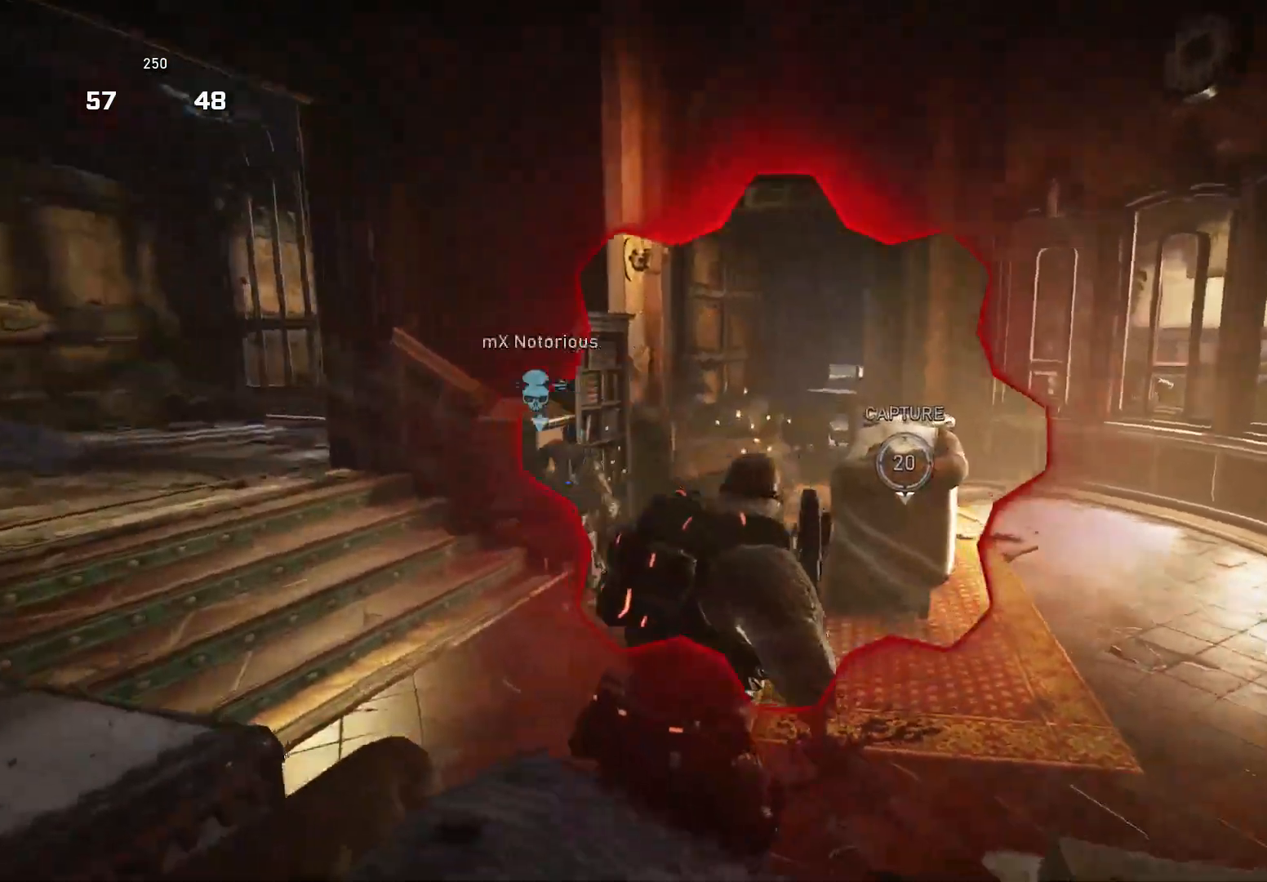
{"buttons": [], "left_stick": "up-right", "right_stick": "down", "events": [[40, "A", "down"], [120, "A", "up"], [140, "left_stick", "down-right"], [240, "A", "down"], [240, "left_stick", "down-left"], [320, "A", "up"], [360, "left_stick", "up-left"], [420, "left_stick", "up-right"]]}
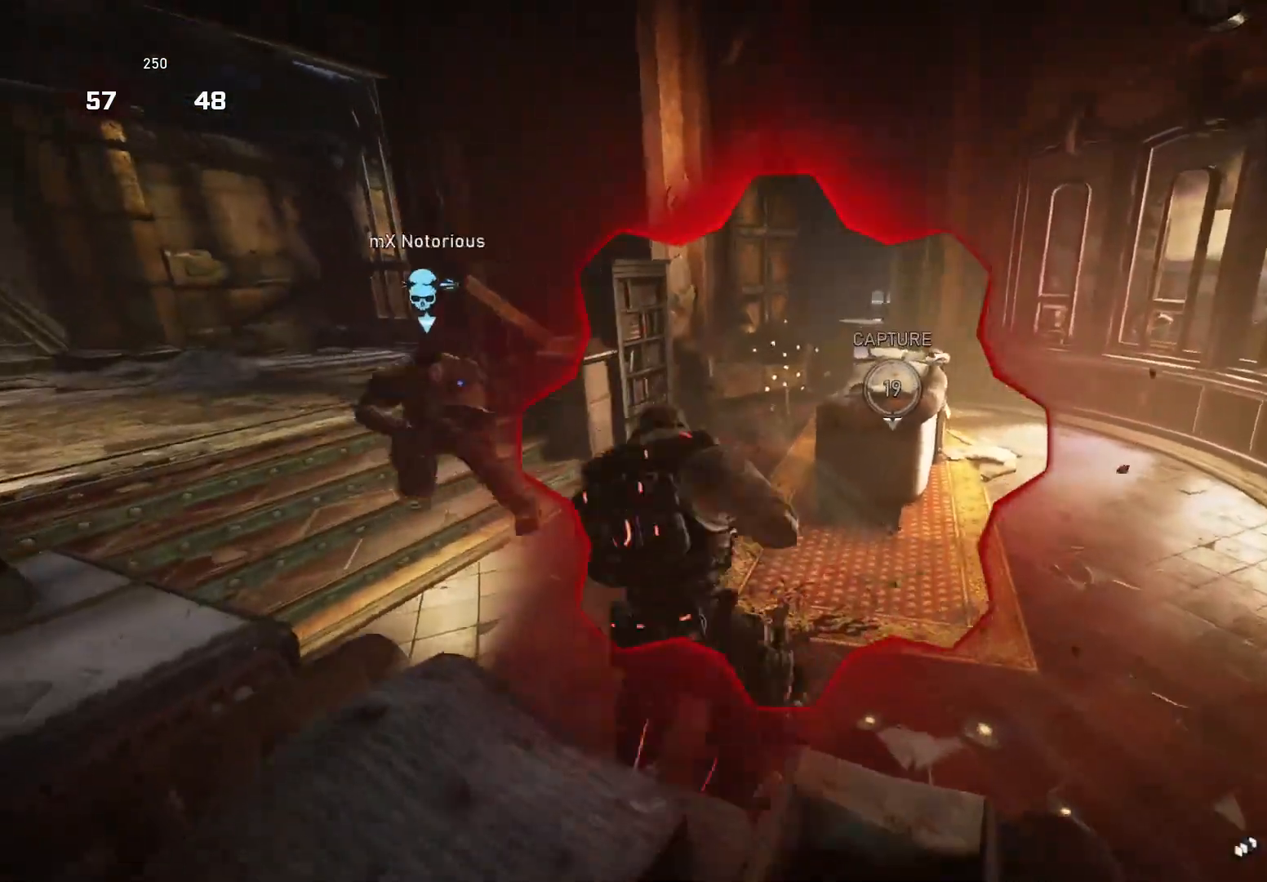
{"buttons": [], "left_stick": "down-right", "right_stick": "center", "events": [[20, "left_stick", "up-left"], [120, "left_stick", "down-left"], [180, "right_stick", "left"], [240, "right_stick", "center"], [260, "R2", "down"], [260, "left_stick", "down-right"], [300, "X", "down"], [340, "right_stick", "down-right"], [360, "R2", "up"], [360, "X", "up"], [460, "right_stick", "center"]]}
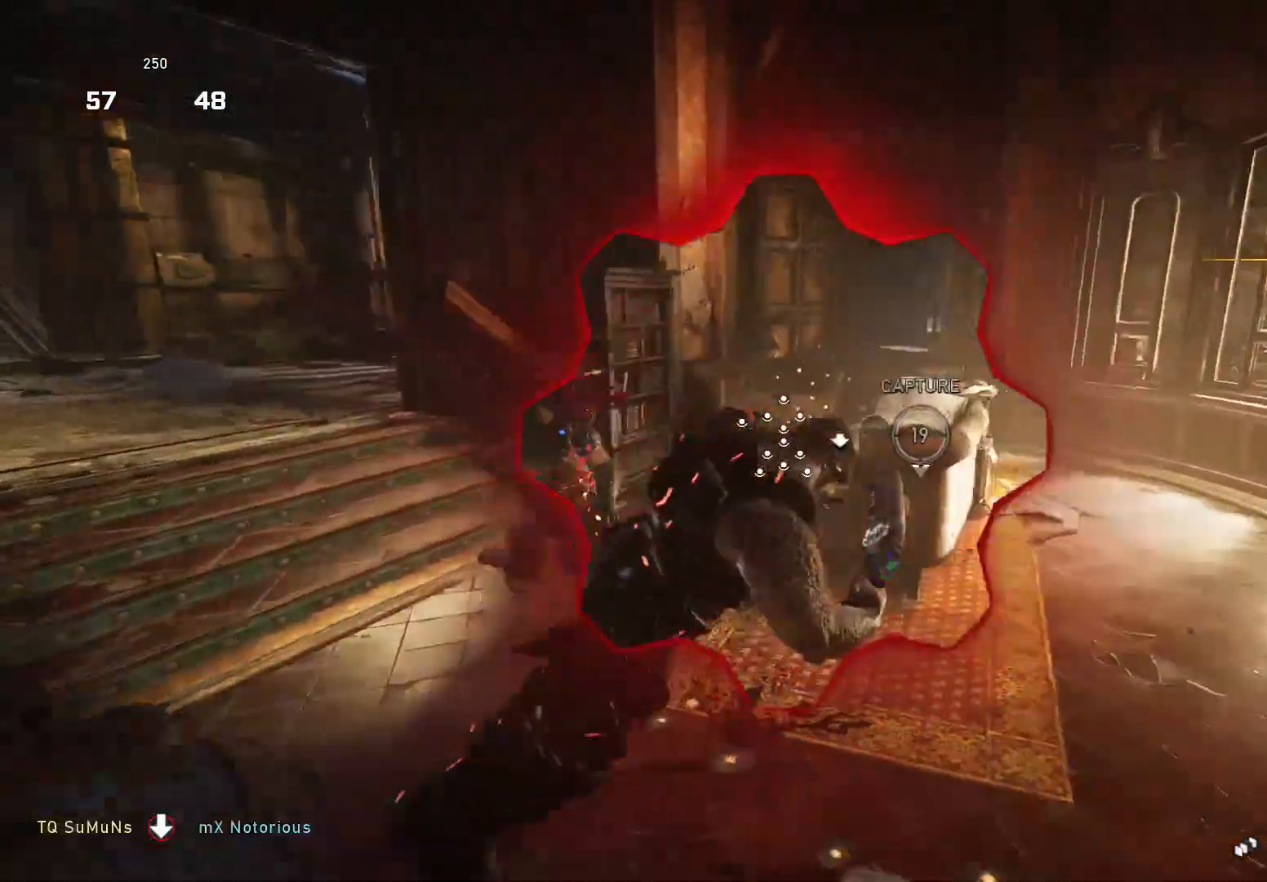
{"buttons": ["X"], "left_stick": "up", "right_stick": "left", "events": [[220, "left_stick", "center"], [240, "right_stick", "left"], [320, "X", "down"], [380, "left_stick", "up"]]}
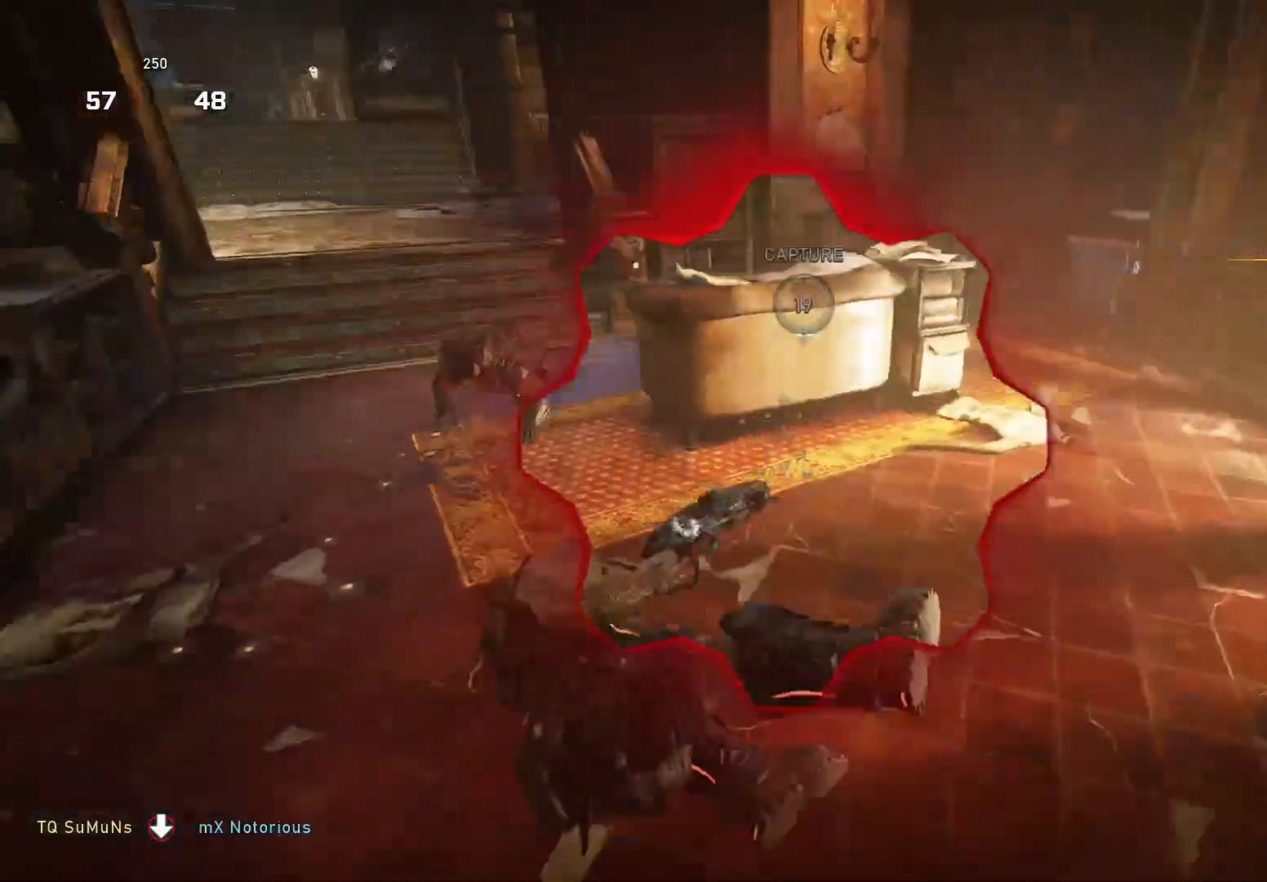
{"buttons": ["X"], "left_stick": "up-left", "right_stick": "center", "events": [[200, "right_stick", "down-left"], [340, "left_stick", "up-left"], [440, "right_stick", "center"]]}
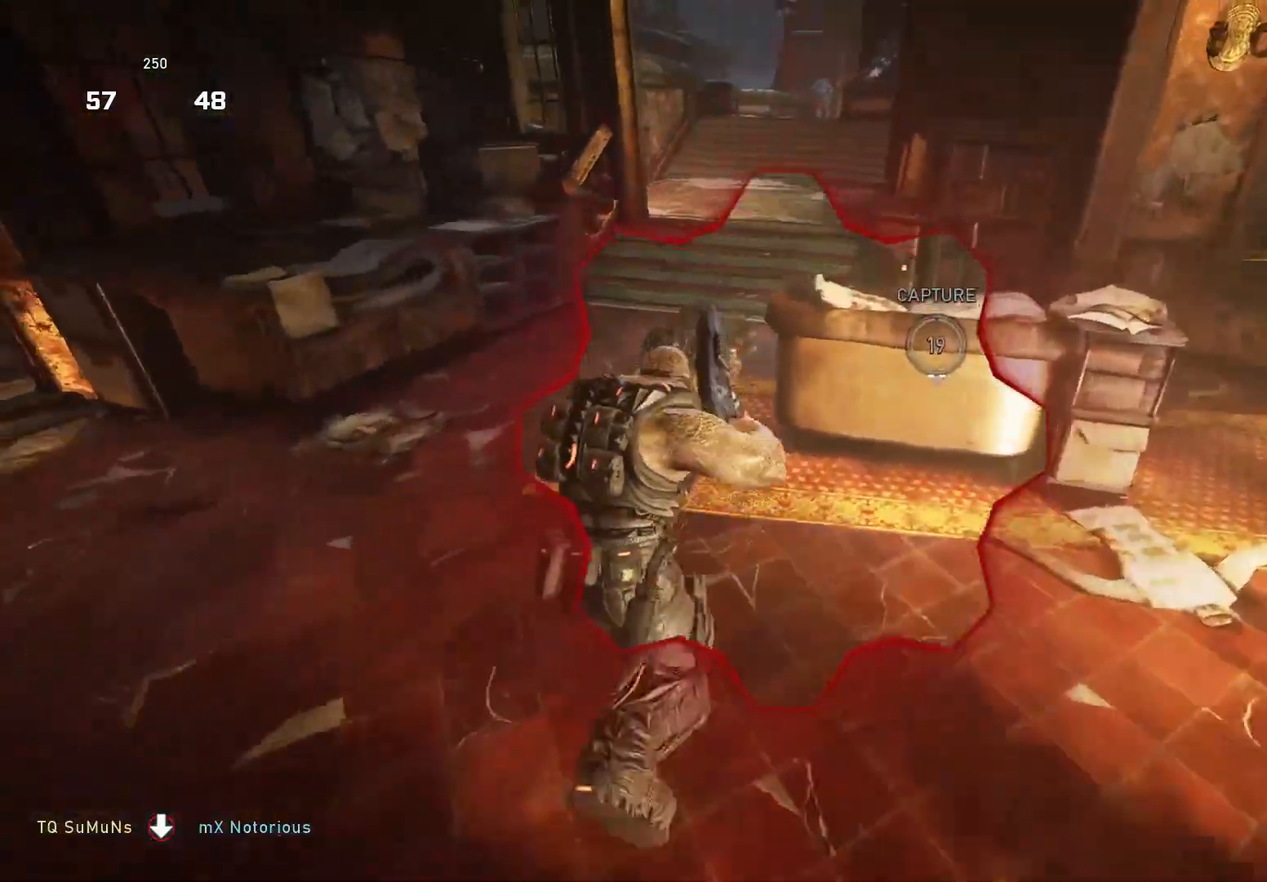
{"buttons": [], "left_stick": "up", "right_stick": "center", "events": [[200, "X", "up"], [200, "left_stick", "up"], [280, "B", "down"], [340, "B", "up"], [440, "B", "down"], [500, "B", "up"]]}
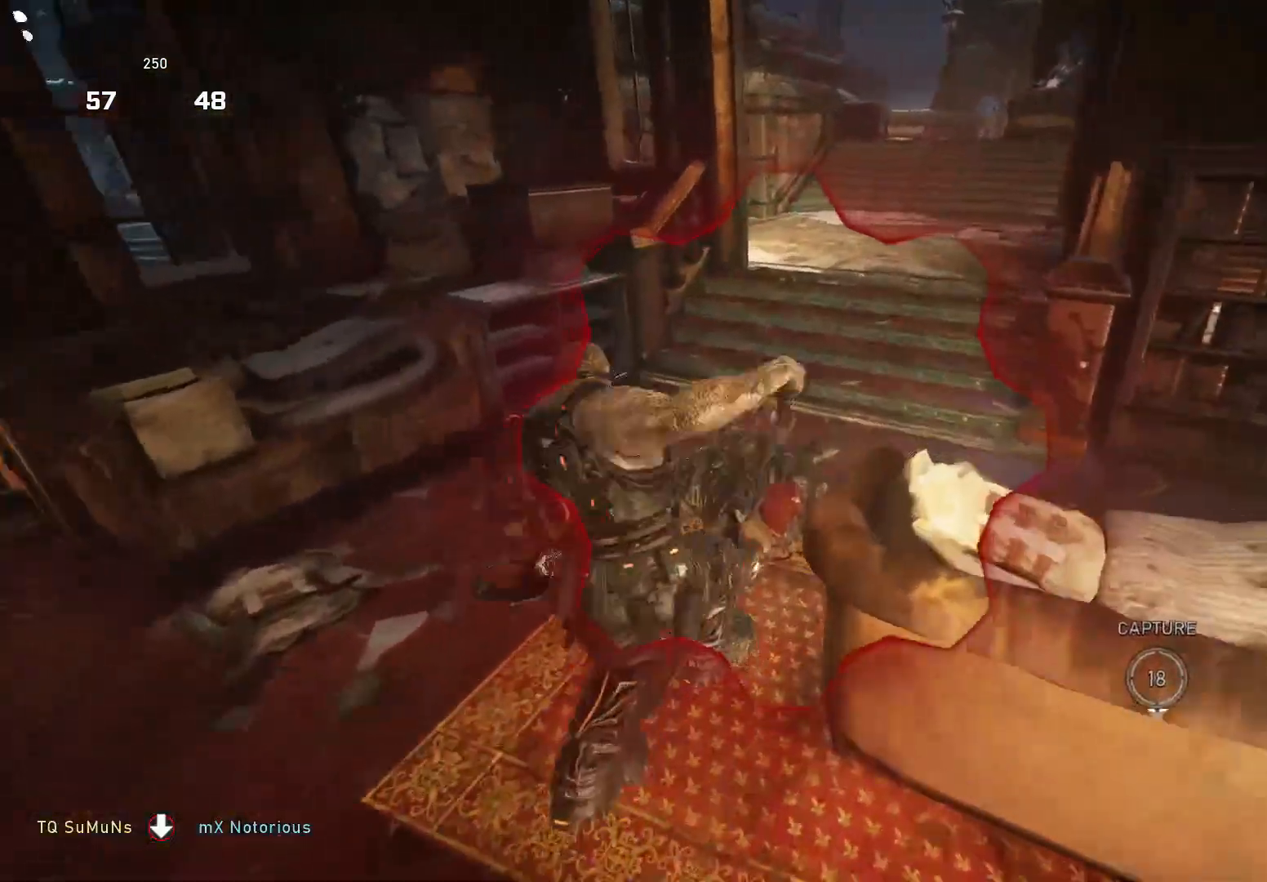
{"buttons": ["Y"], "left_stick": "right", "right_stick": "down-right", "events": [[40, "left_stick", "up-left"], [140, "A", "down"], [240, "A", "up"], [280, "right_stick", "down-right"], [300, "left_stick", "right"], [420, "Y", "down"]]}
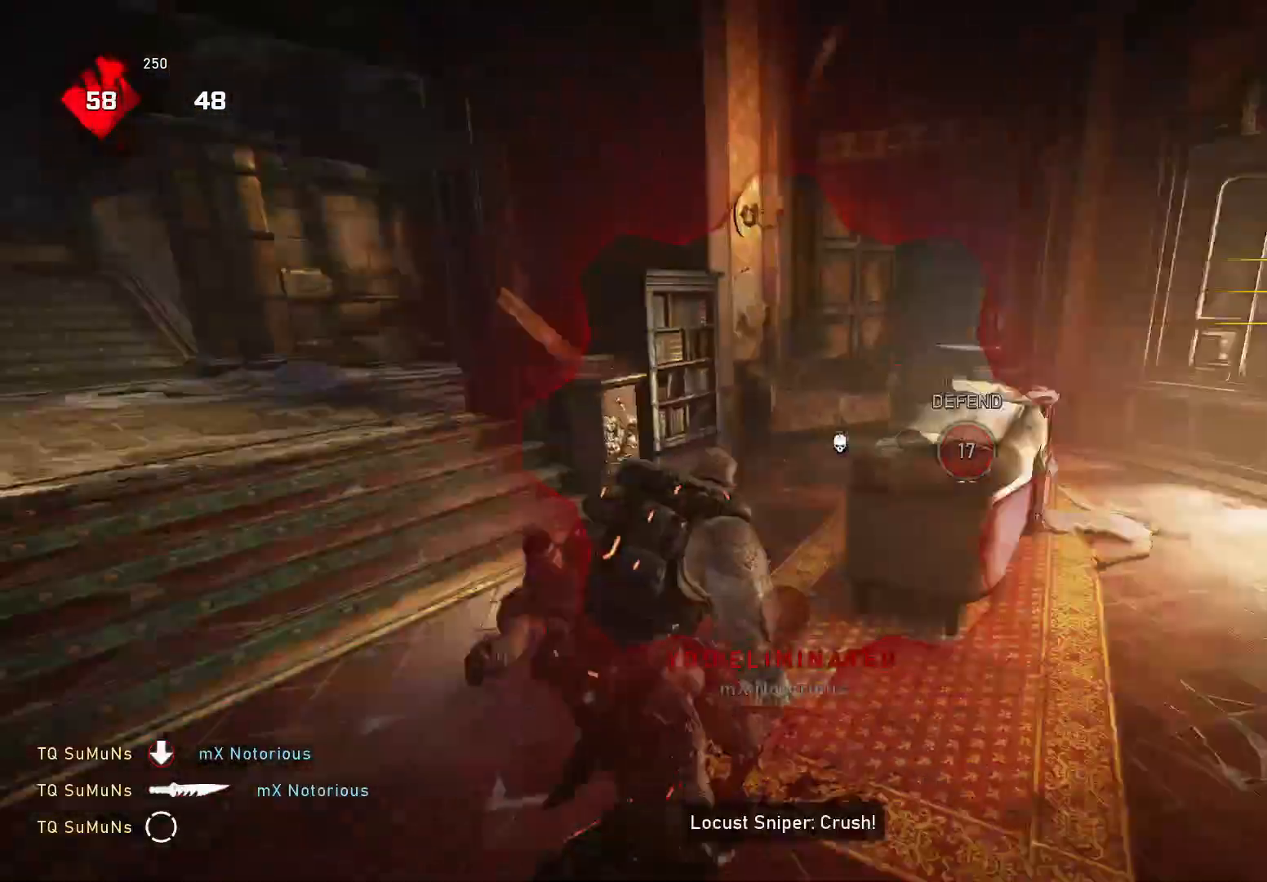
{"buttons": ["Y"], "left_stick": "center", "right_stick": "center", "events": [[40, "left_stick", "up-right"], [120, "right_stick", "right"], [440, "right_stick", "center"], [460, "left_stick", "center"]]}